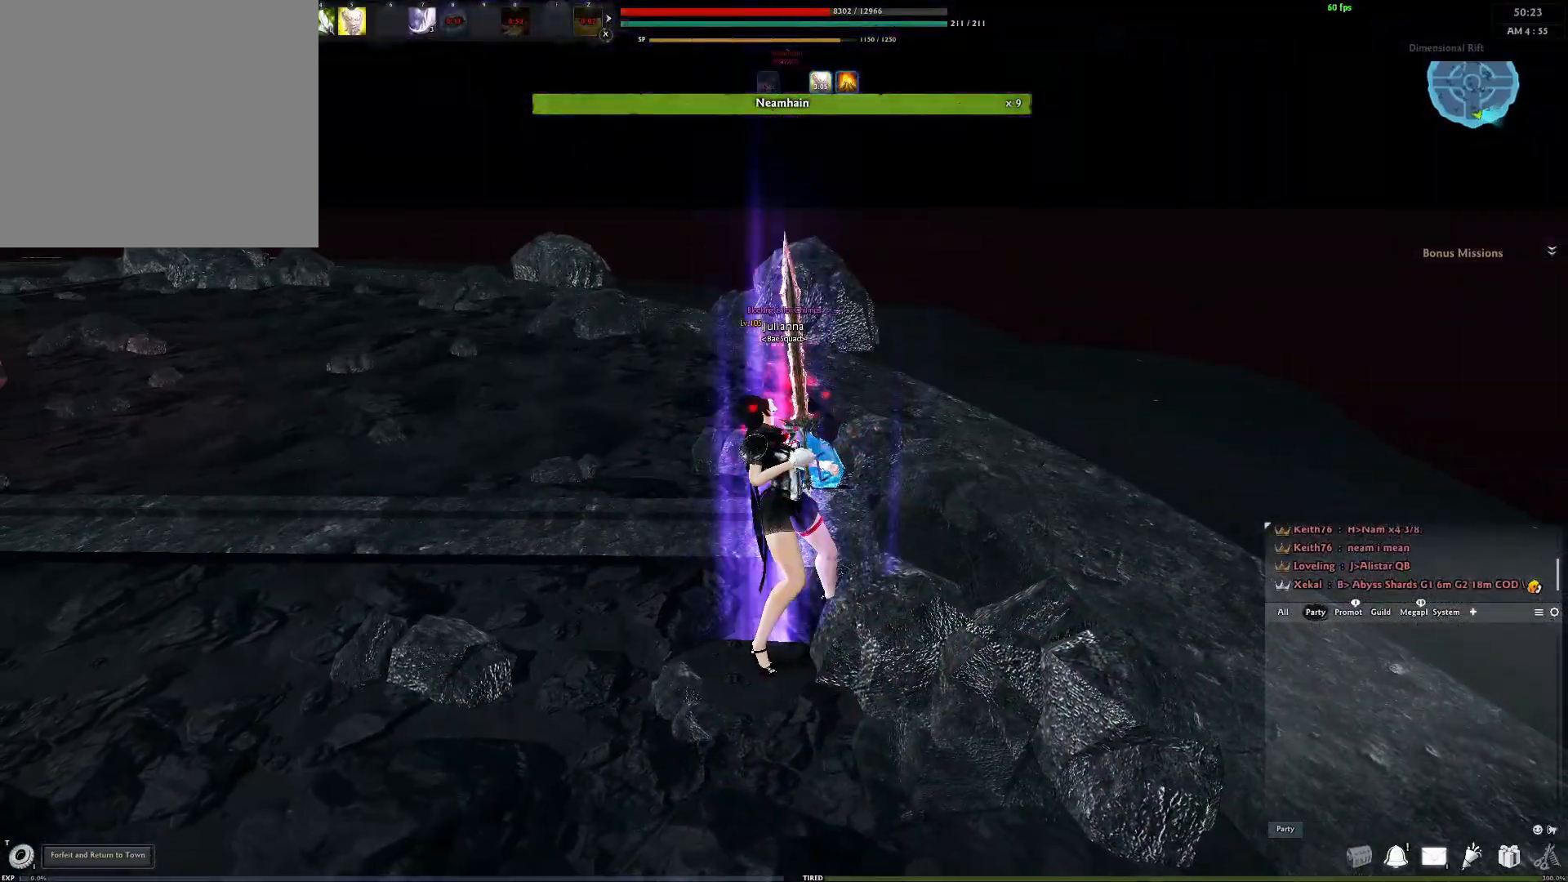
Gameplay with a controller (Xbox layout); each line is a JSON object with the inputs held at the frame after it. "events" lists button and stick changes between this image and that frame as [ms after this image, input, new state], when the widget could be followed in between.
{"buttons": [], "left_stick": "center", "right_stick": "left", "events": [[400, "right_stick", "left"]]}
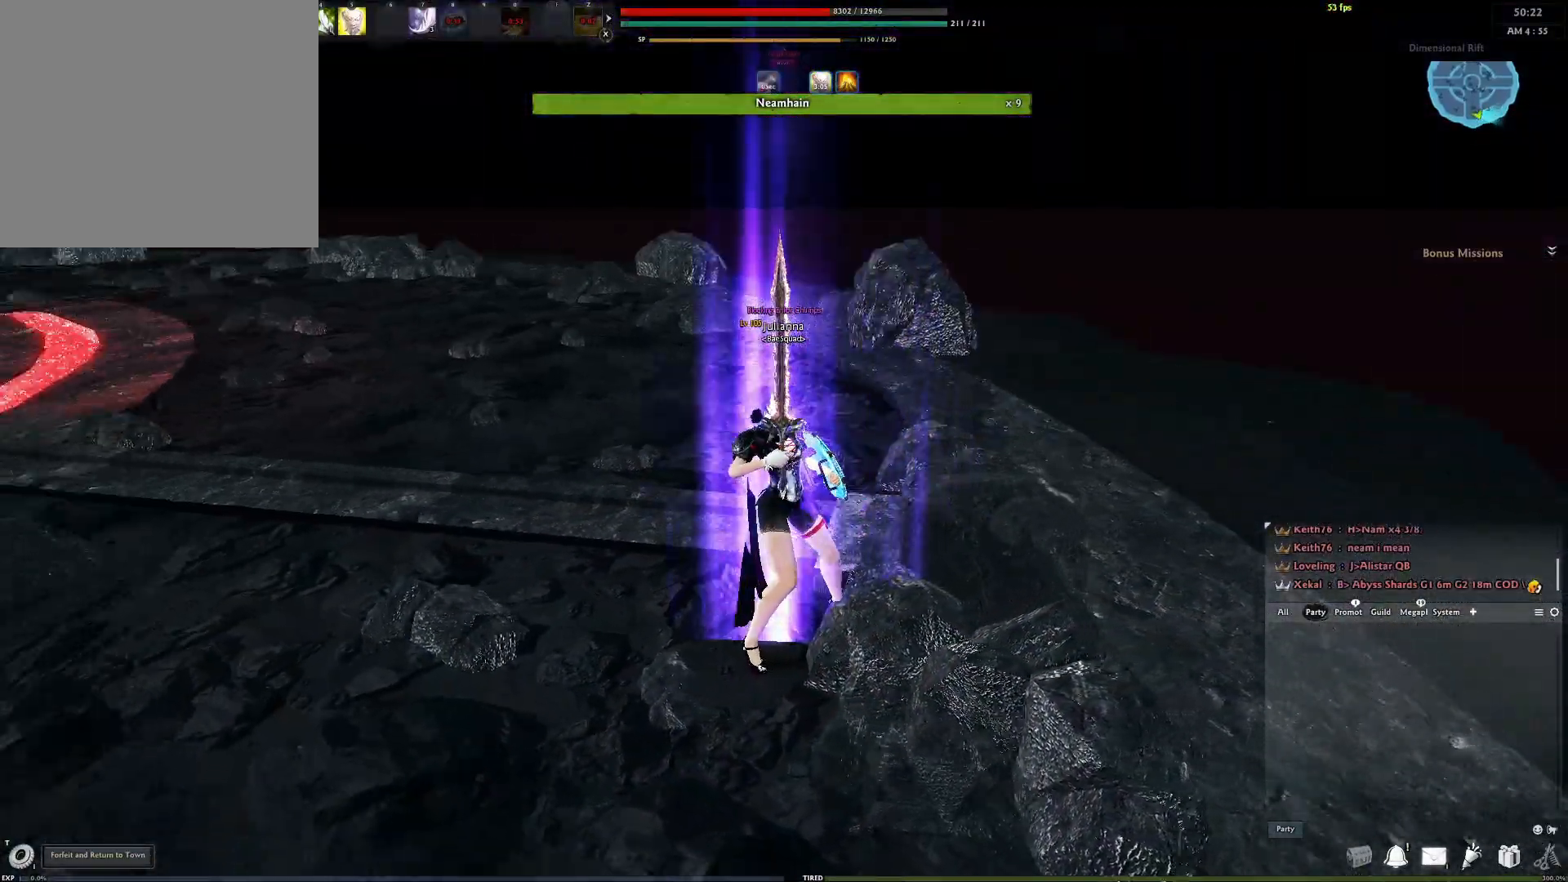
{"buttons": [], "left_stick": "center", "right_stick": "center", "events": [[67, "right_stick", "center"]]}
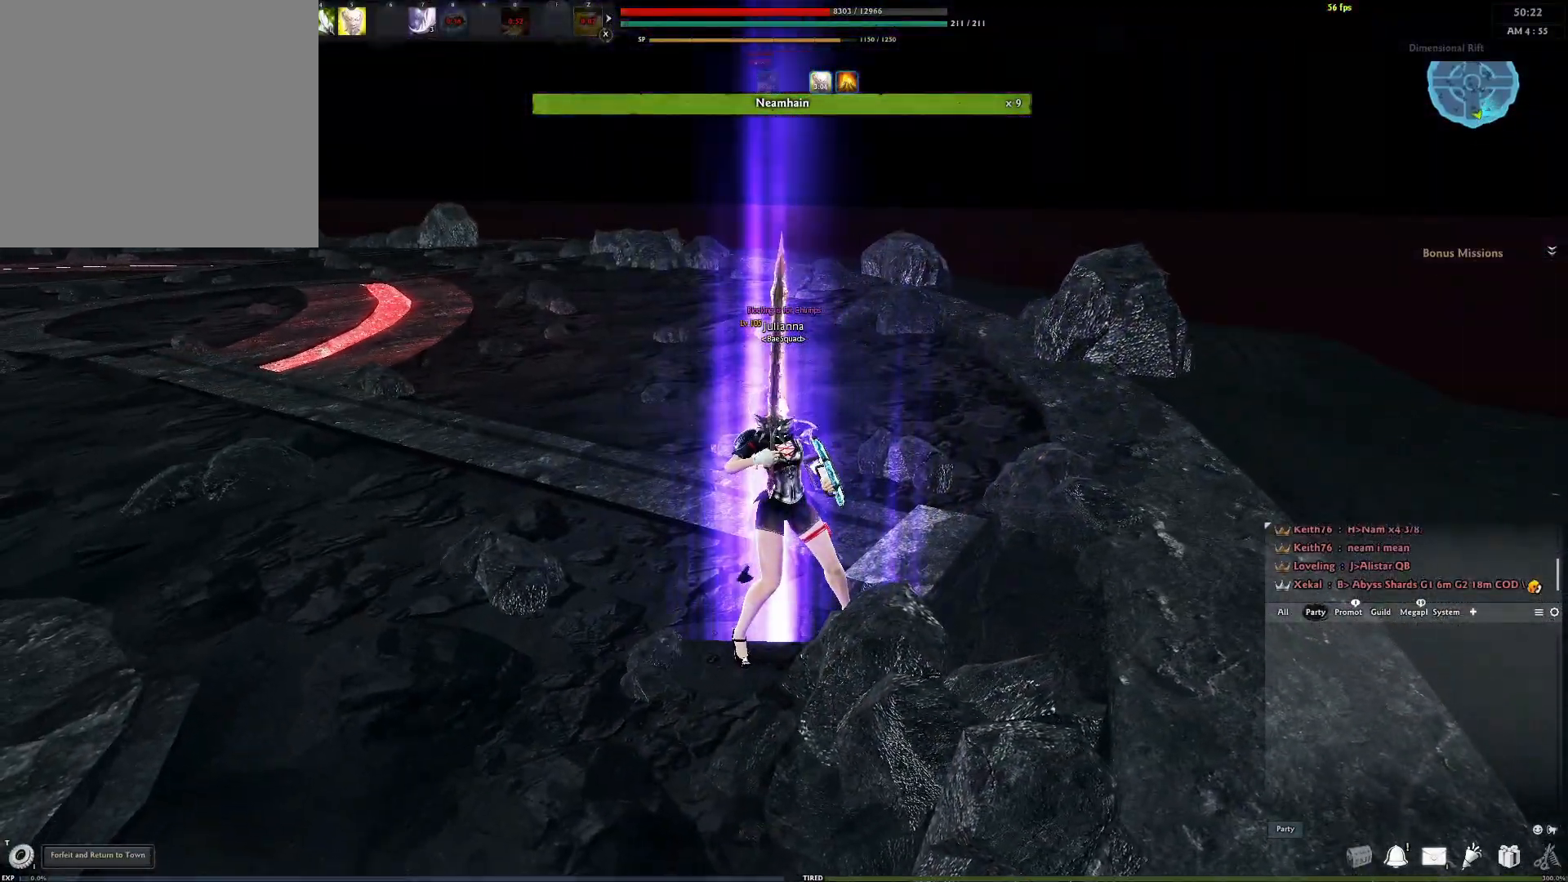
{"buttons": [], "left_stick": "center", "right_stick": "center", "events": []}
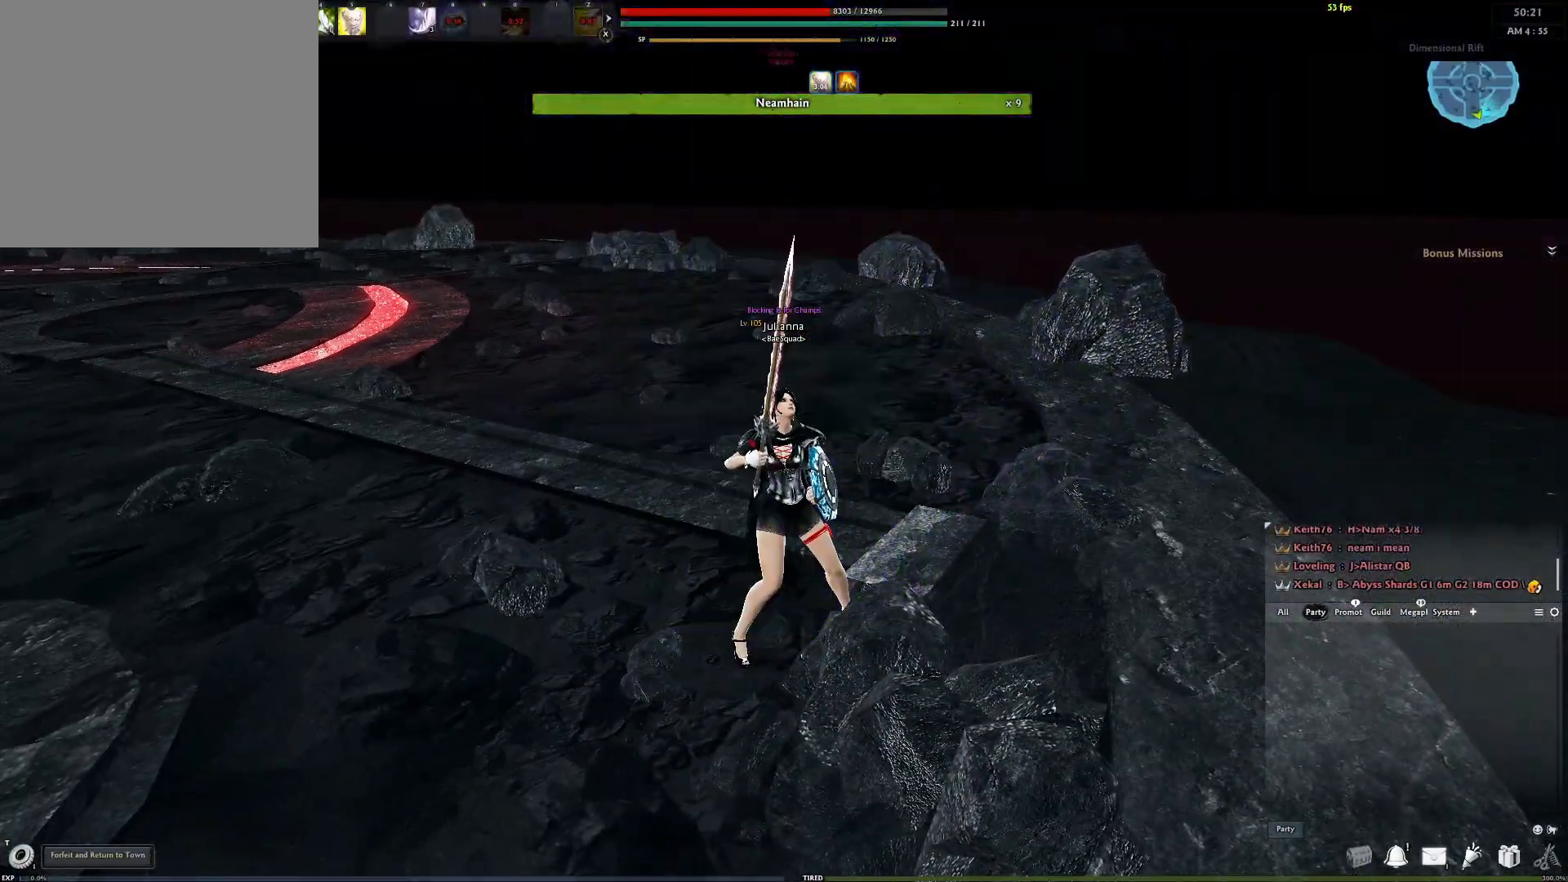
{"buttons": ["A"], "left_stick": "center", "right_stick": "center", "events": [[300, "A", "down"]]}
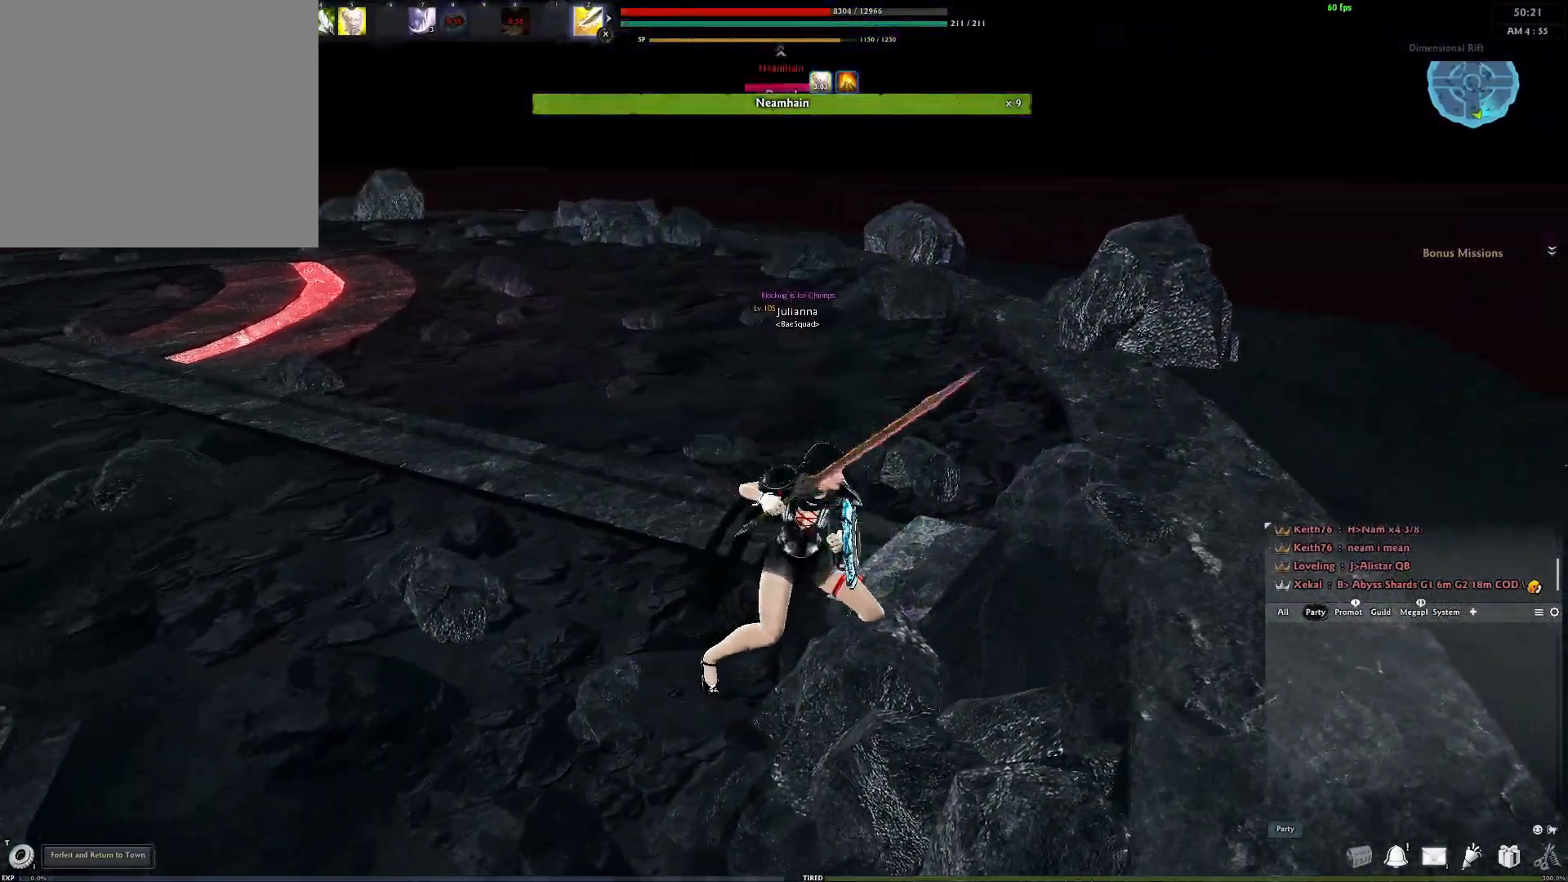
{"buttons": [], "left_stick": "center", "right_stick": "center", "events": [[233, "A", "up"], [250, "Y", "down"], [350, "Y", "up"], [400, "Y", "down"], [483, "Y", "up"]]}
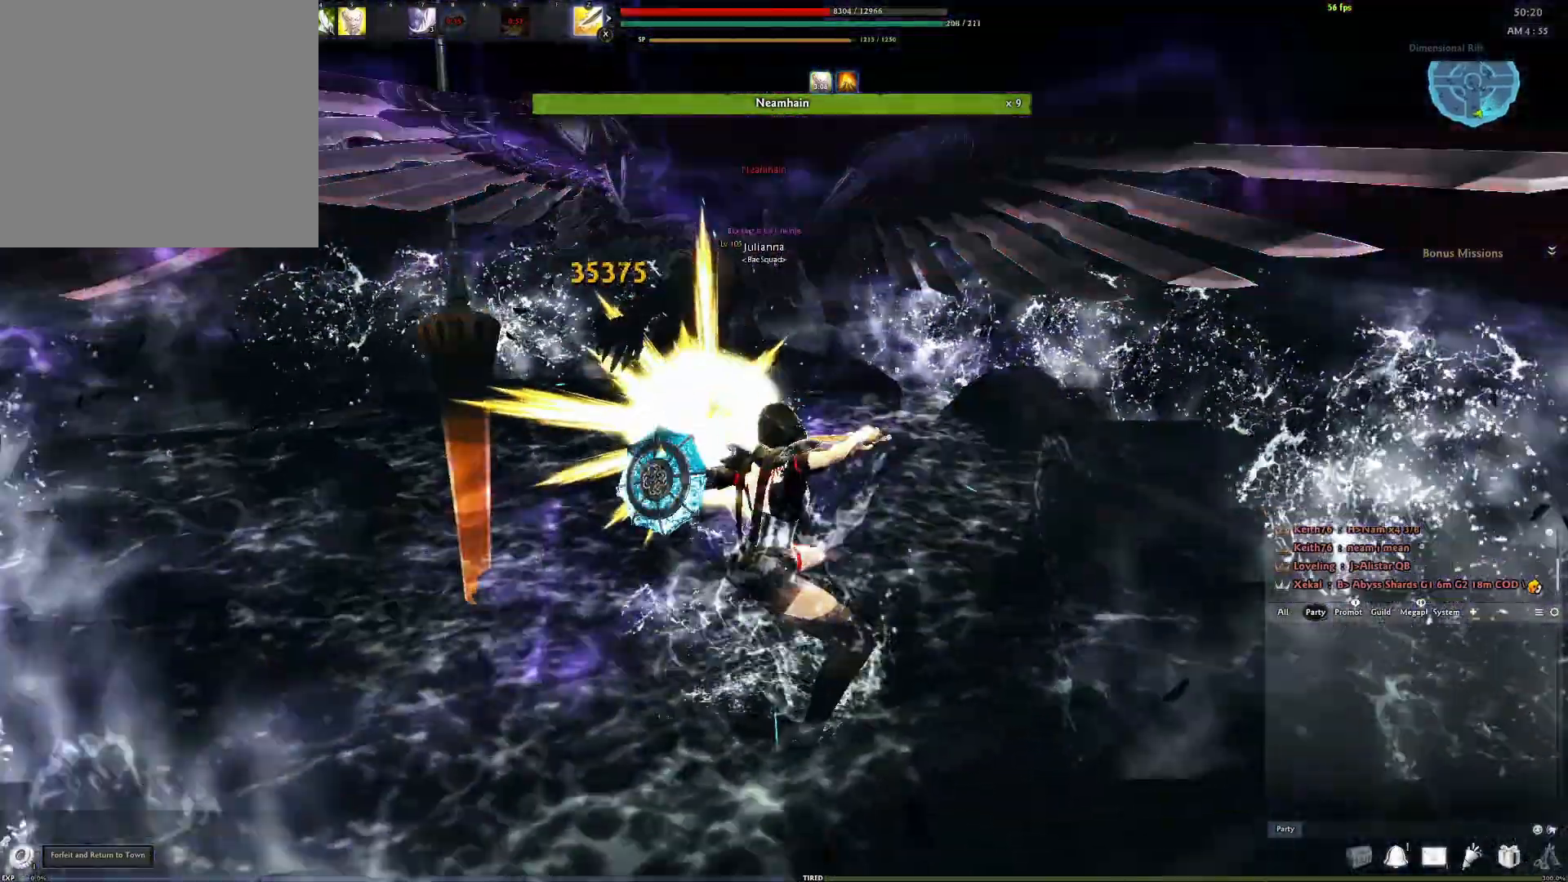
{"buttons": ["R2"], "left_stick": "center", "right_stick": "center", "events": [[33, "Y", "down"], [150, "Y", "up"], [250, "right_stick", "left"], [383, "right_stick", "center"], [433, "R2", "down"]]}
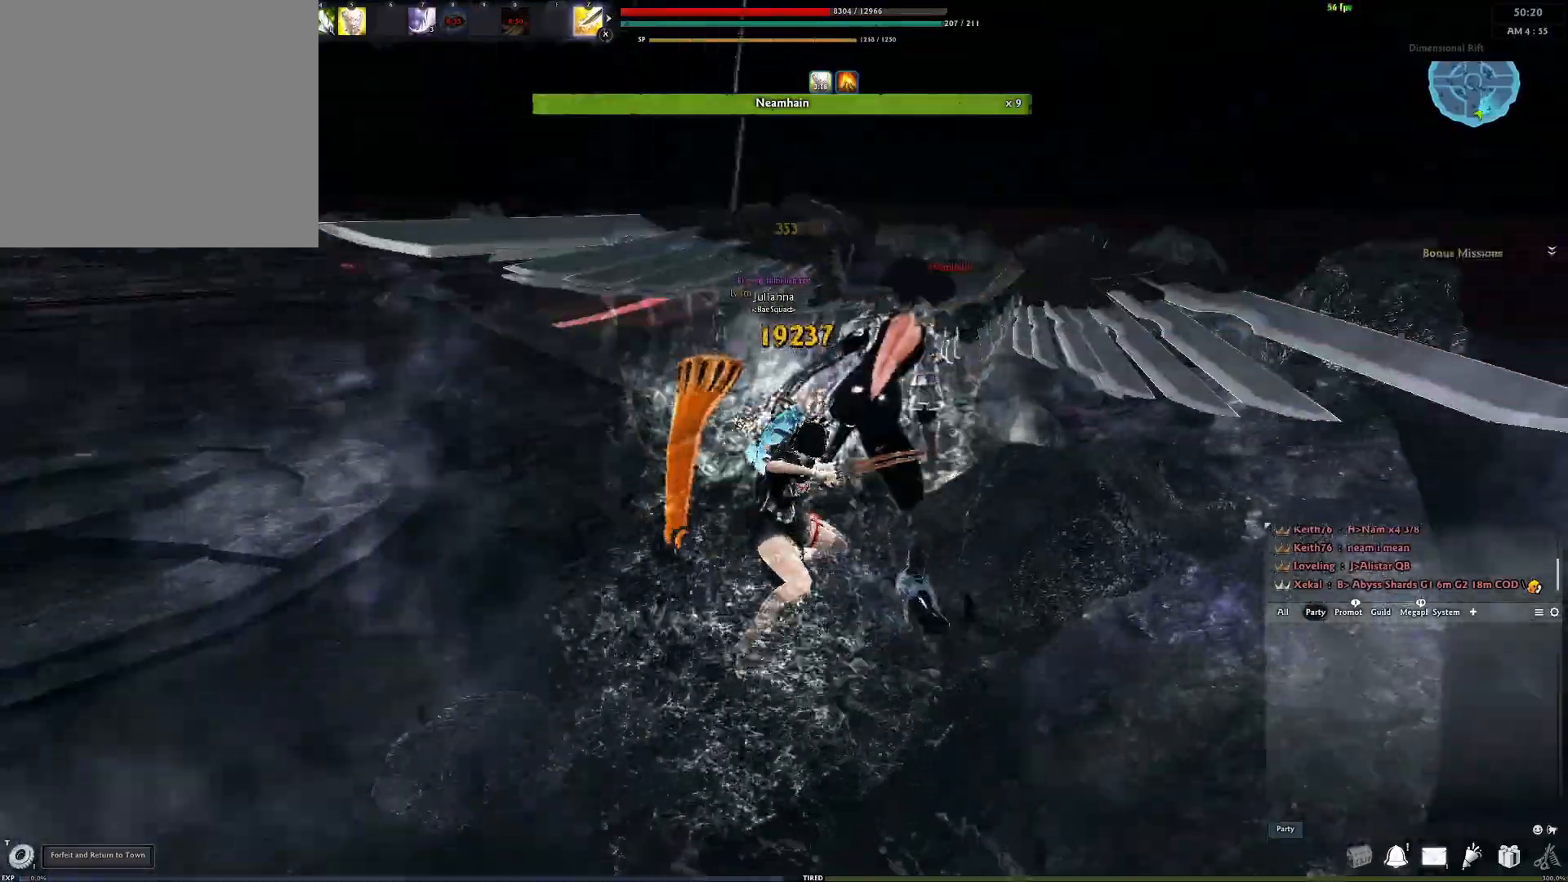
{"buttons": [], "left_stick": "center", "right_stick": "center", "events": [[67, "R2", "up"], [100, "right_stick", "right"], [133, "R2", "down"], [250, "R2", "up"], [250, "right_stick", "center"], [317, "R2", "down"], [433, "R2", "up"]]}
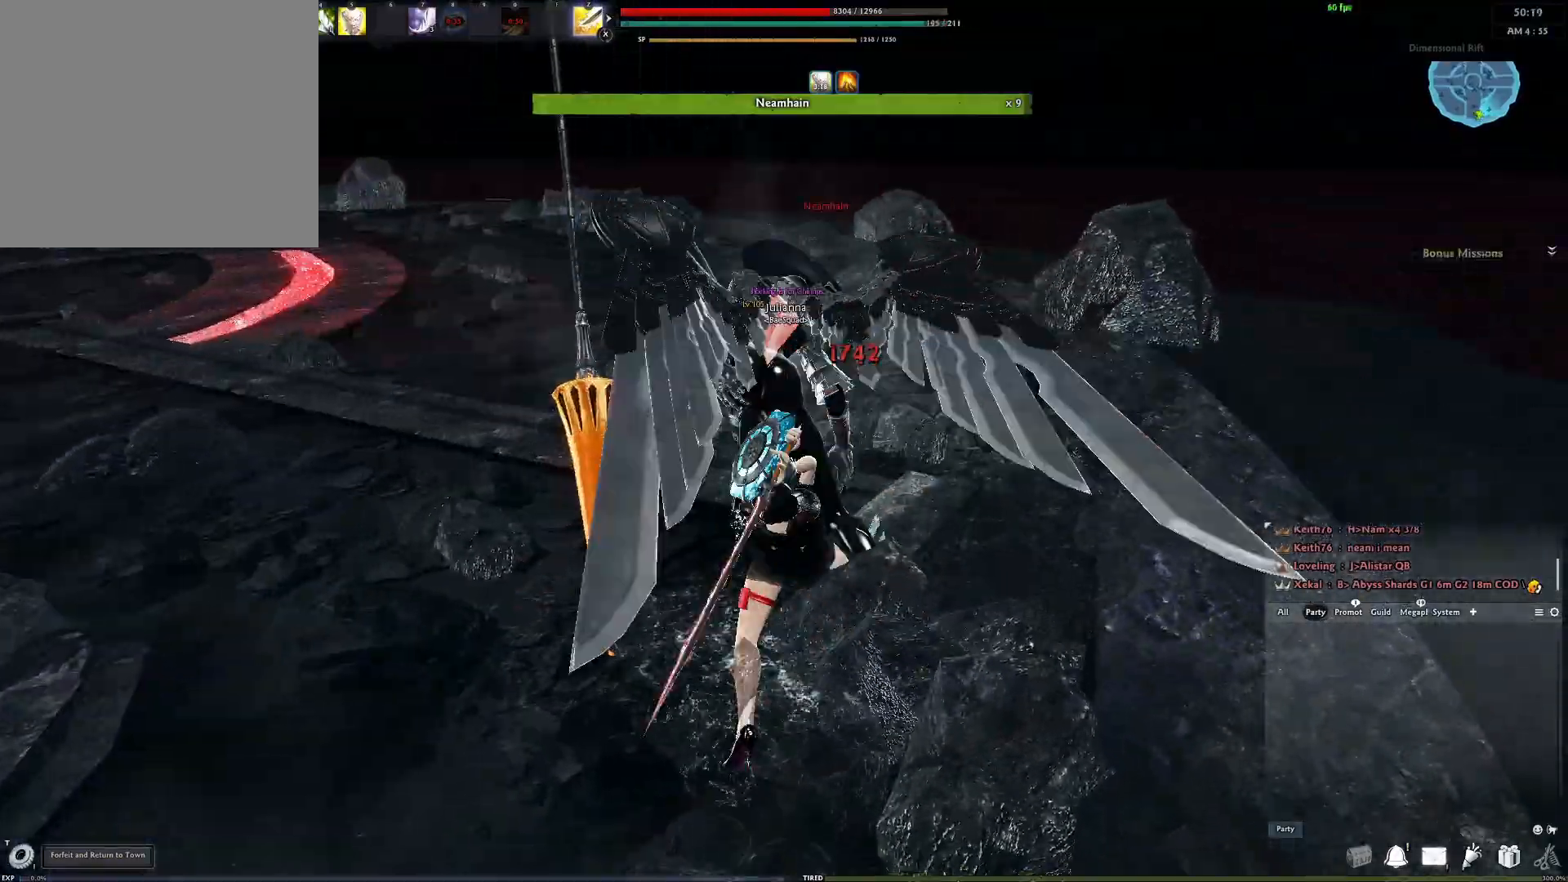
{"buttons": [], "left_stick": "center", "right_stick": "center", "events": [[67, "right_stick", "right"], [167, "Y", "down"], [183, "right_stick", "center"], [267, "Y", "up"], [350, "right_stick", "left"], [500, "right_stick", "center"]]}
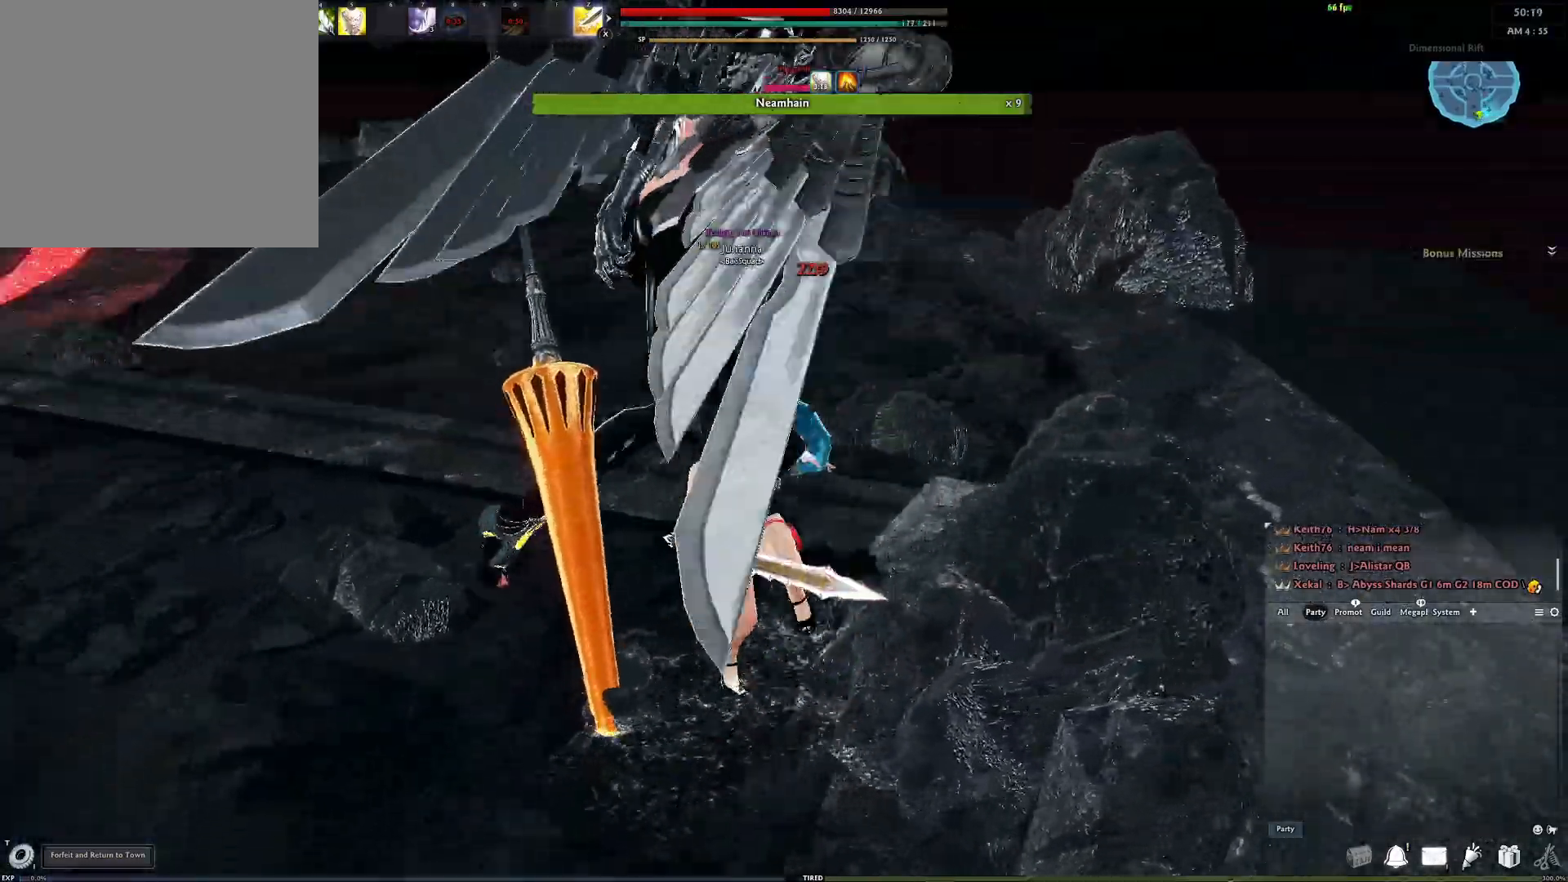
{"buttons": [], "left_stick": "center", "right_stick": "center", "events": [[183, "R2", "down"], [300, "R2", "up"], [350, "right_stick", "left"], [367, "R2", "down"], [483, "R2", "up"], [483, "right_stick", "center"]]}
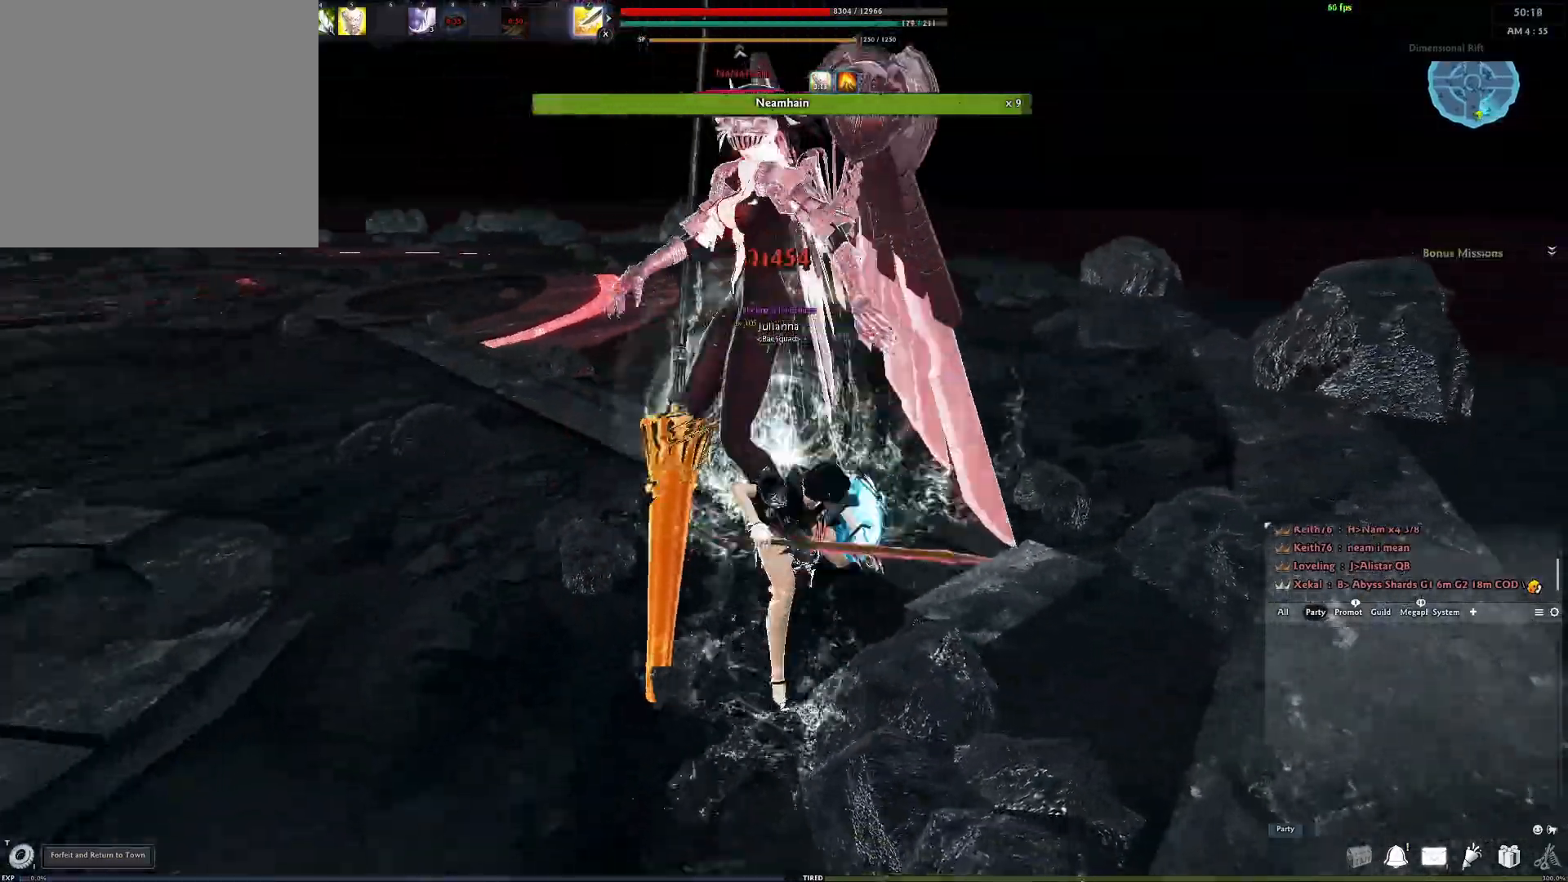
{"buttons": ["R3"], "left_stick": "center", "right_stick": "center", "events": [[50, "R2", "down"], [133, "R2", "up"], [183, "R2", "down"], [283, "R2", "up"], [433, "R3", "down"]]}
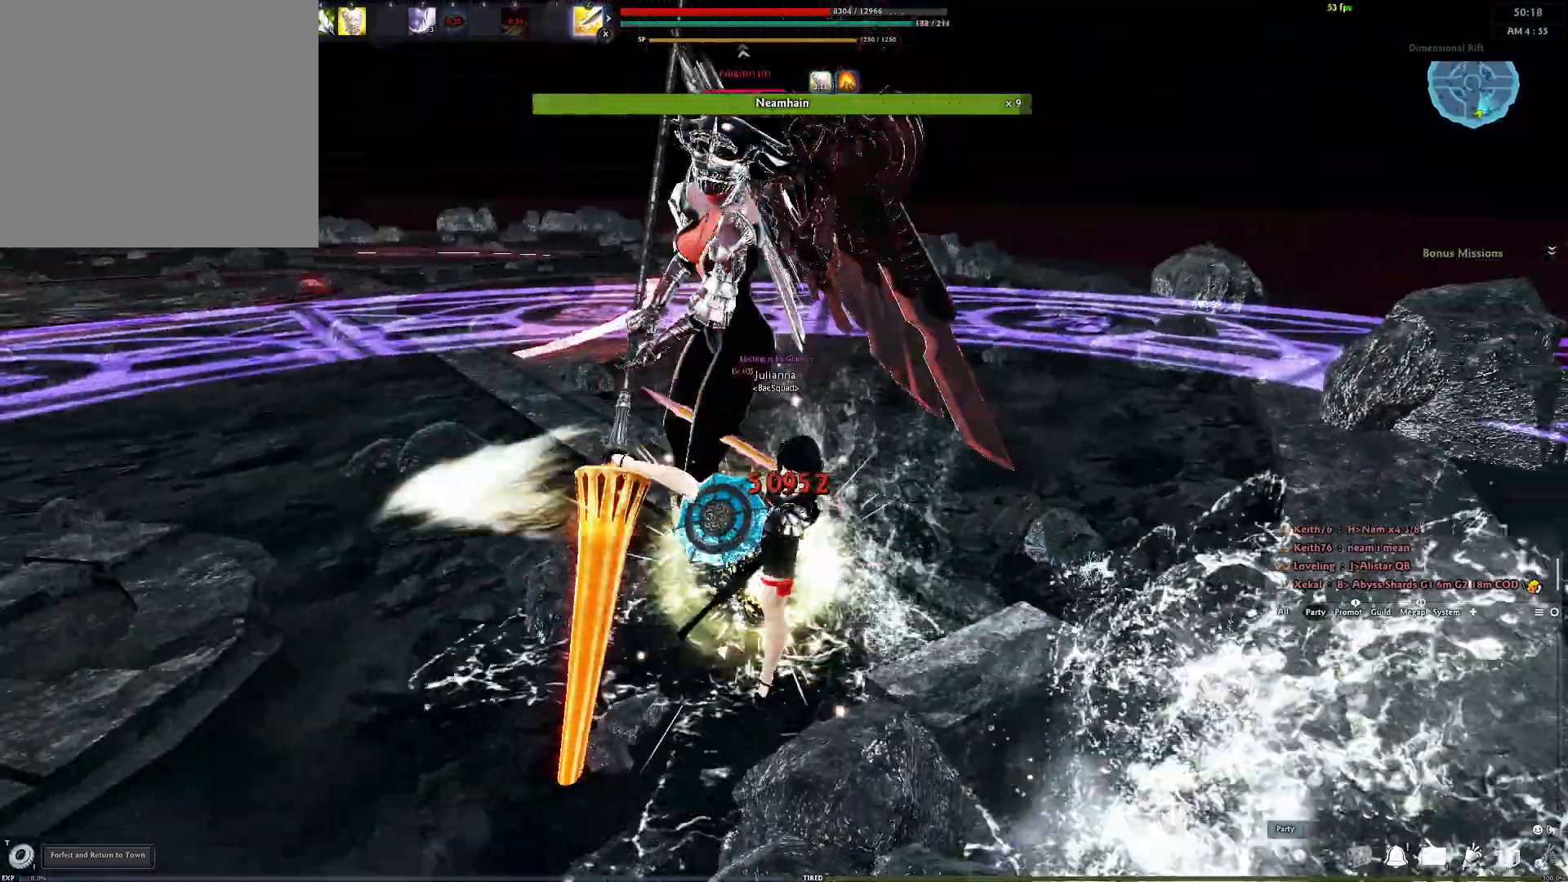
{"buttons": ["Y"], "left_stick": "center", "right_stick": "center", "events": [[33, "R3", "up"], [83, "R3", "down"], [183, "R3", "up"], [233, "R3", "down"], [317, "R3", "up"], [383, "Y", "down"]]}
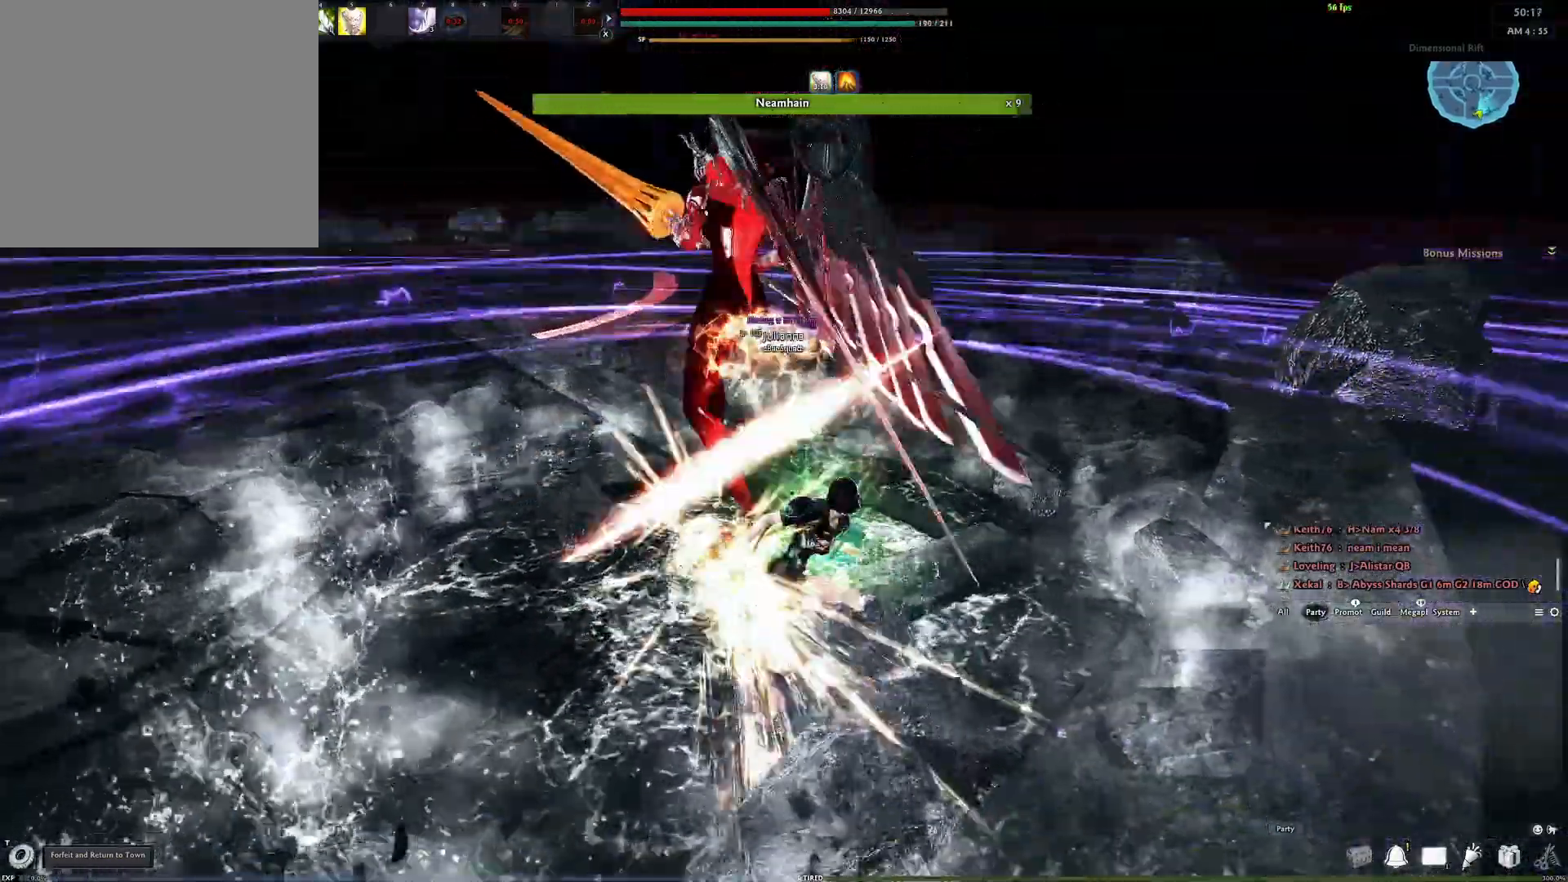
{"buttons": [], "left_stick": "center", "right_stick": "center", "events": [[17, "Y", "up"], [67, "Y", "down"], [167, "Y", "up"], [250, "Y", "down"], [333, "Y", "up"], [400, "Y", "down"], [483, "Y", "up"]]}
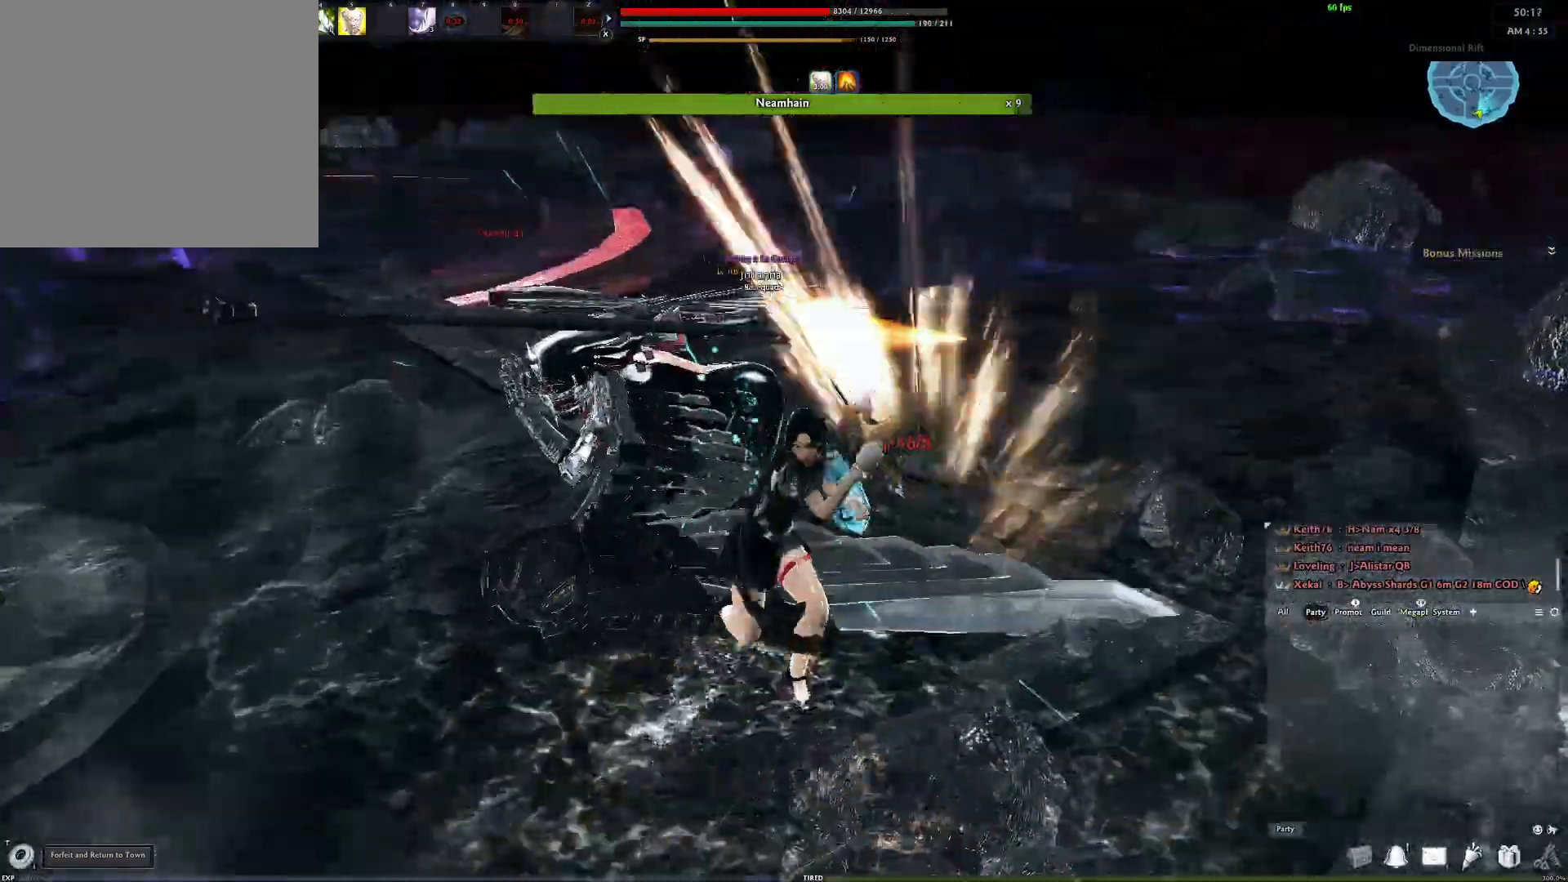
{"buttons": [], "left_stick": "center", "right_stick": "center", "events": [[283, "right_stick", "left"], [383, "right_stick", "up"], [500, "right_stick", "center"]]}
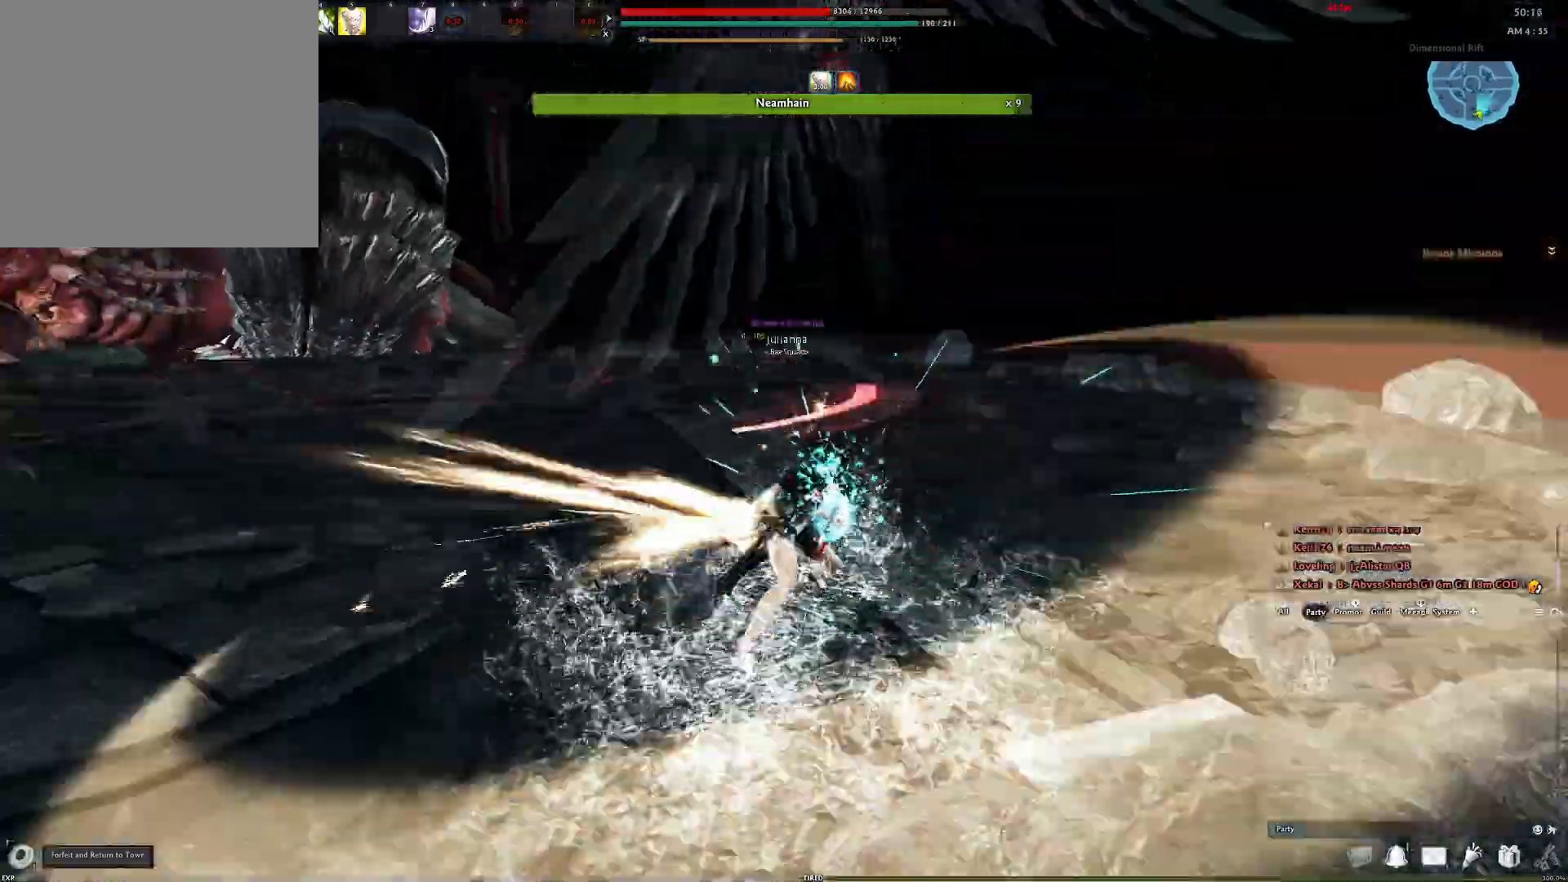
{"buttons": [], "left_stick": "up", "right_stick": "center", "events": [[200, "left_stick", "up"]]}
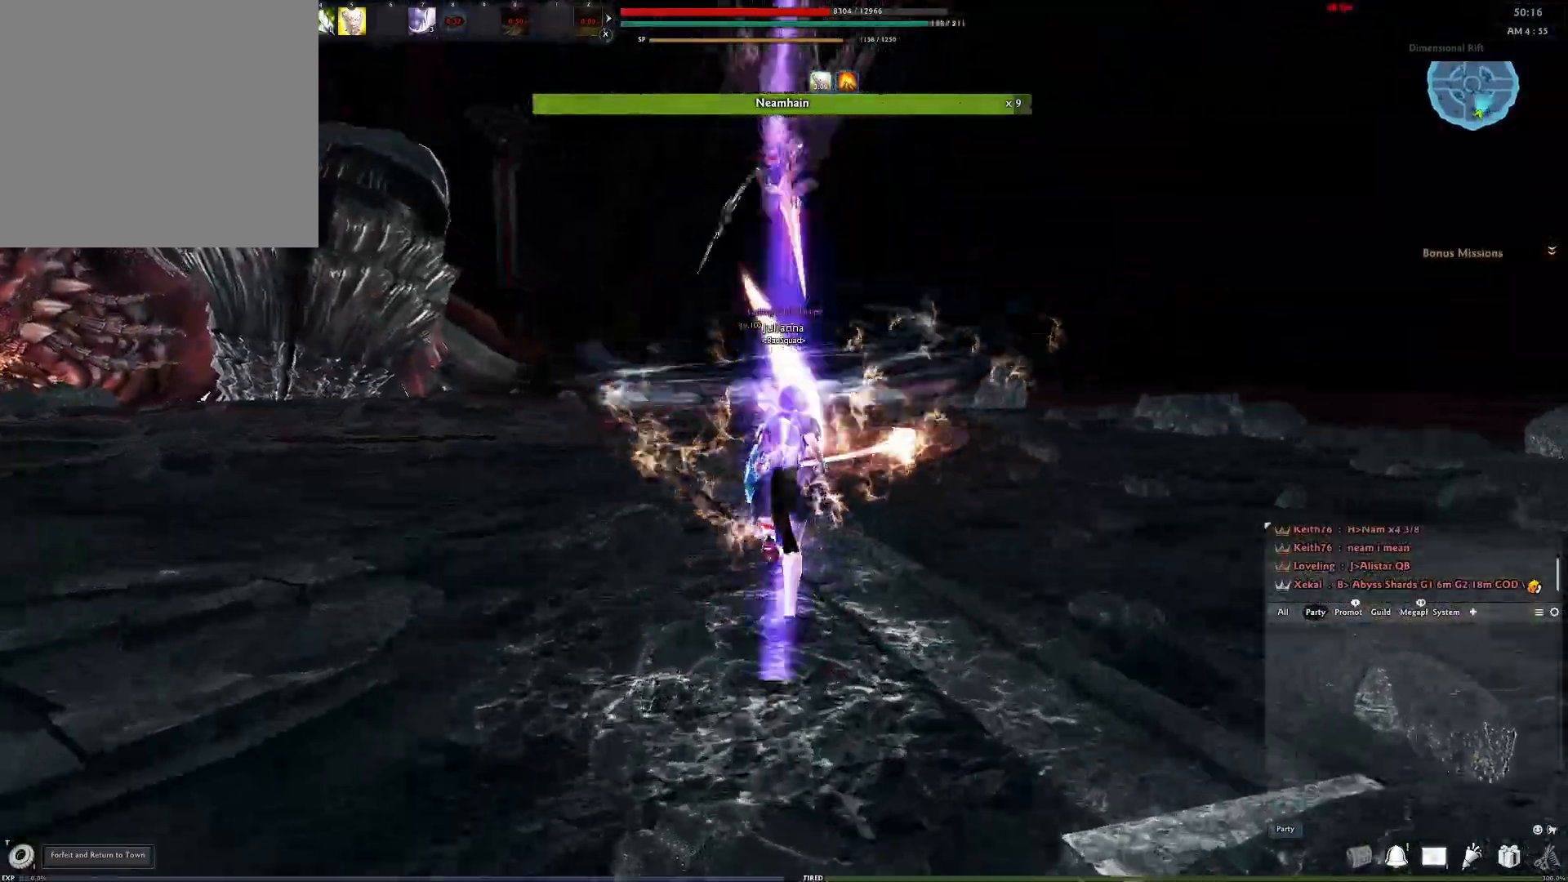
{"buttons": [], "left_stick": "right", "right_stick": "center", "events": [[17, "right_stick", "down-left"], [83, "left_stick", "up-right"], [217, "left_stick", "right"], [233, "right_stick", "center"]]}
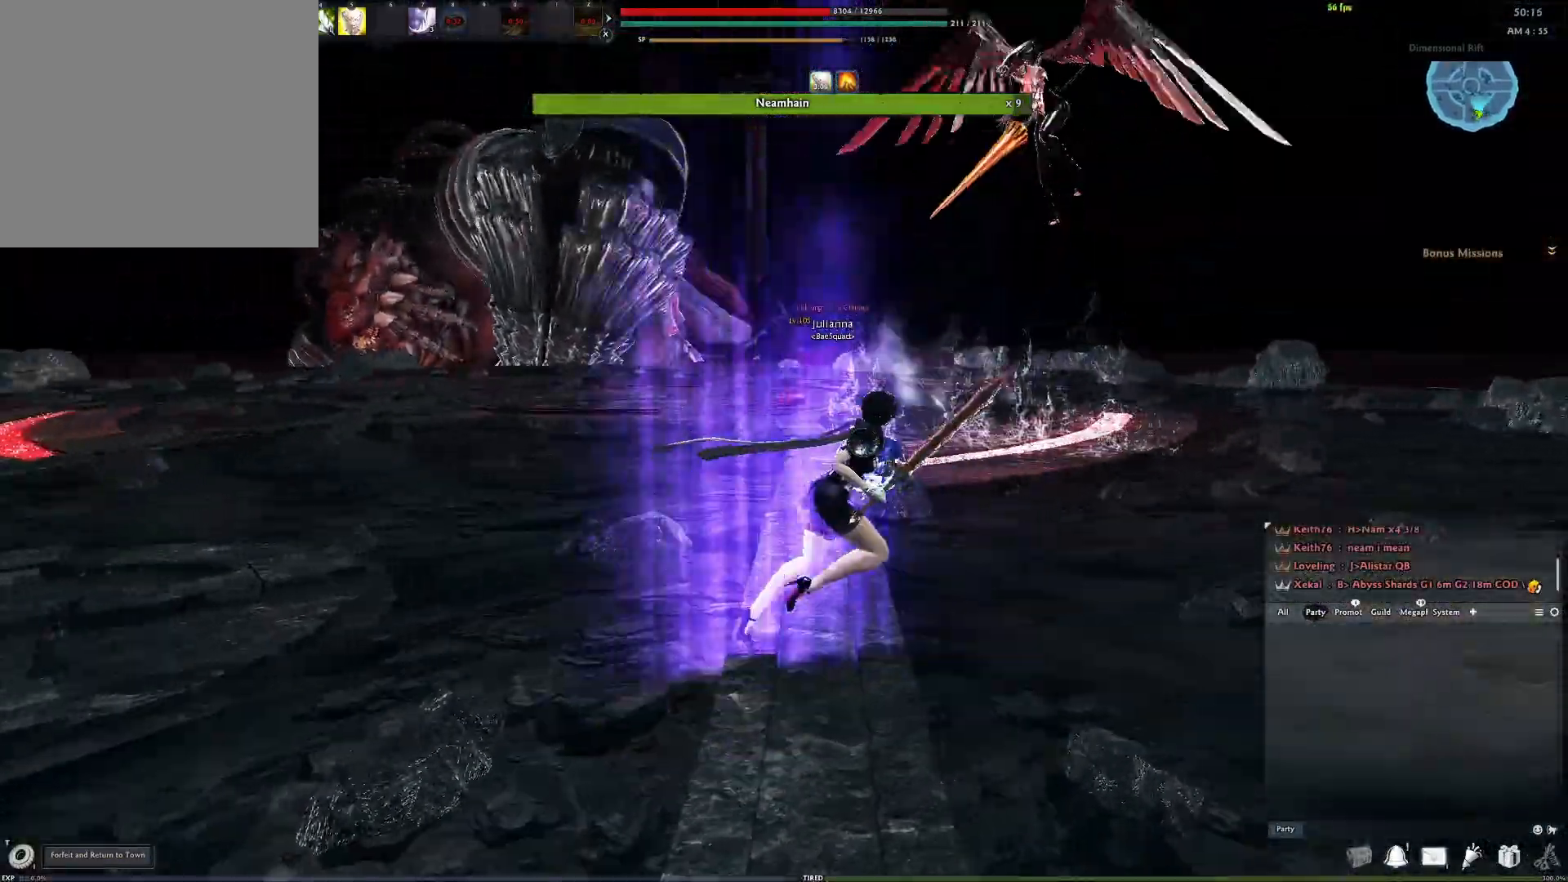
{"buttons": [], "left_stick": "down-right", "right_stick": "left", "events": [[100, "right_stick", "down-left"], [183, "L3", "down"], [183, "right_stick", "center"], [250, "left_stick", "down-right"], [333, "L3", "up"], [417, "right_stick", "left"]]}
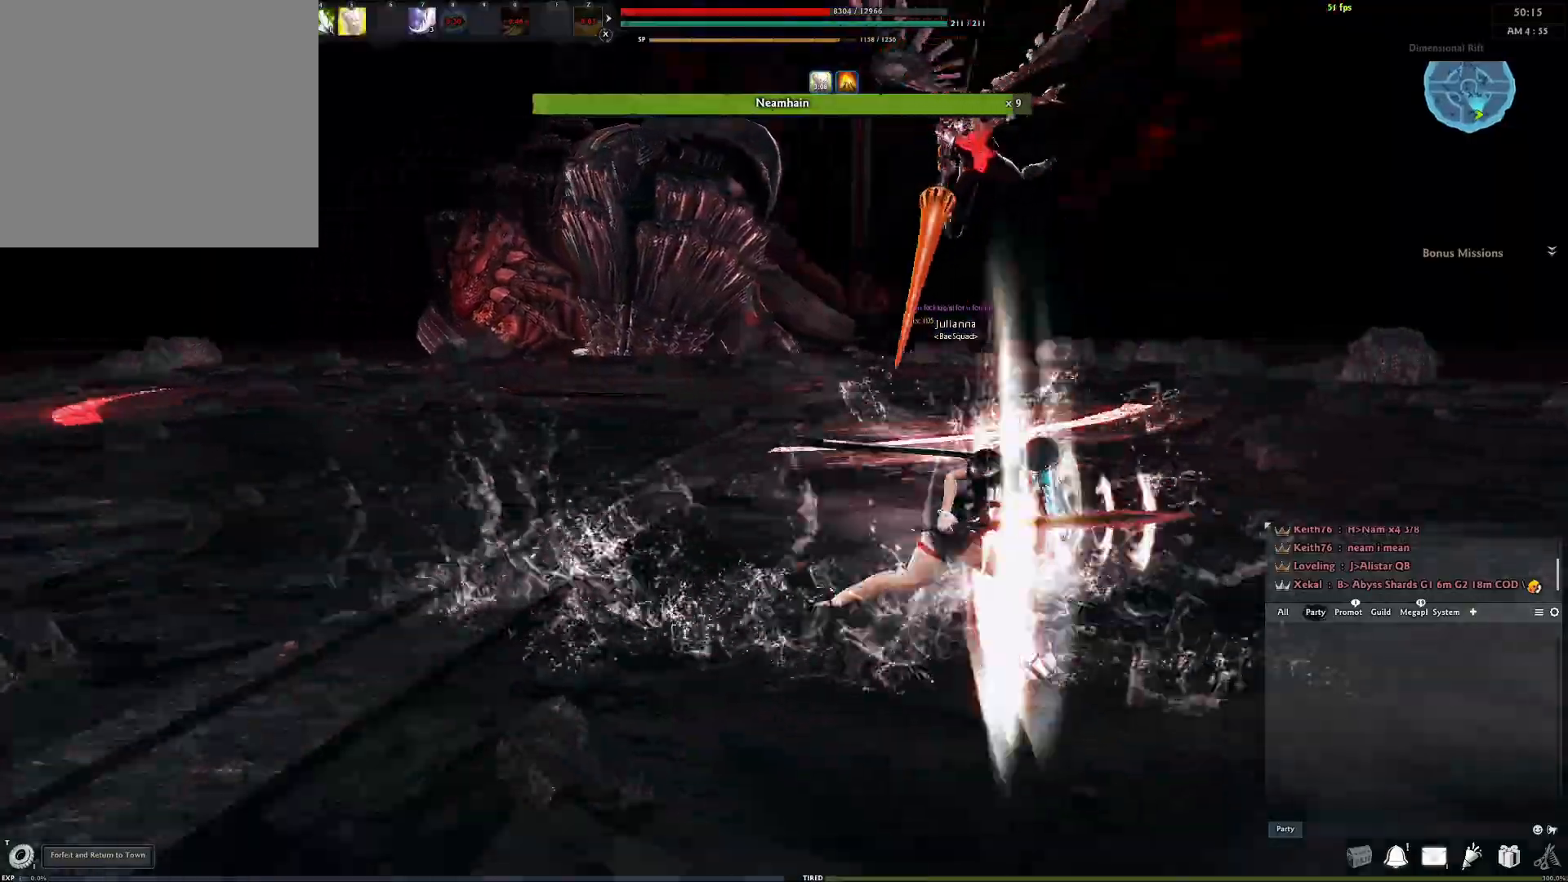
{"buttons": [], "left_stick": "left", "right_stick": "down-left", "events": [[183, "left_stick", "left"], [417, "right_stick", "down-left"]]}
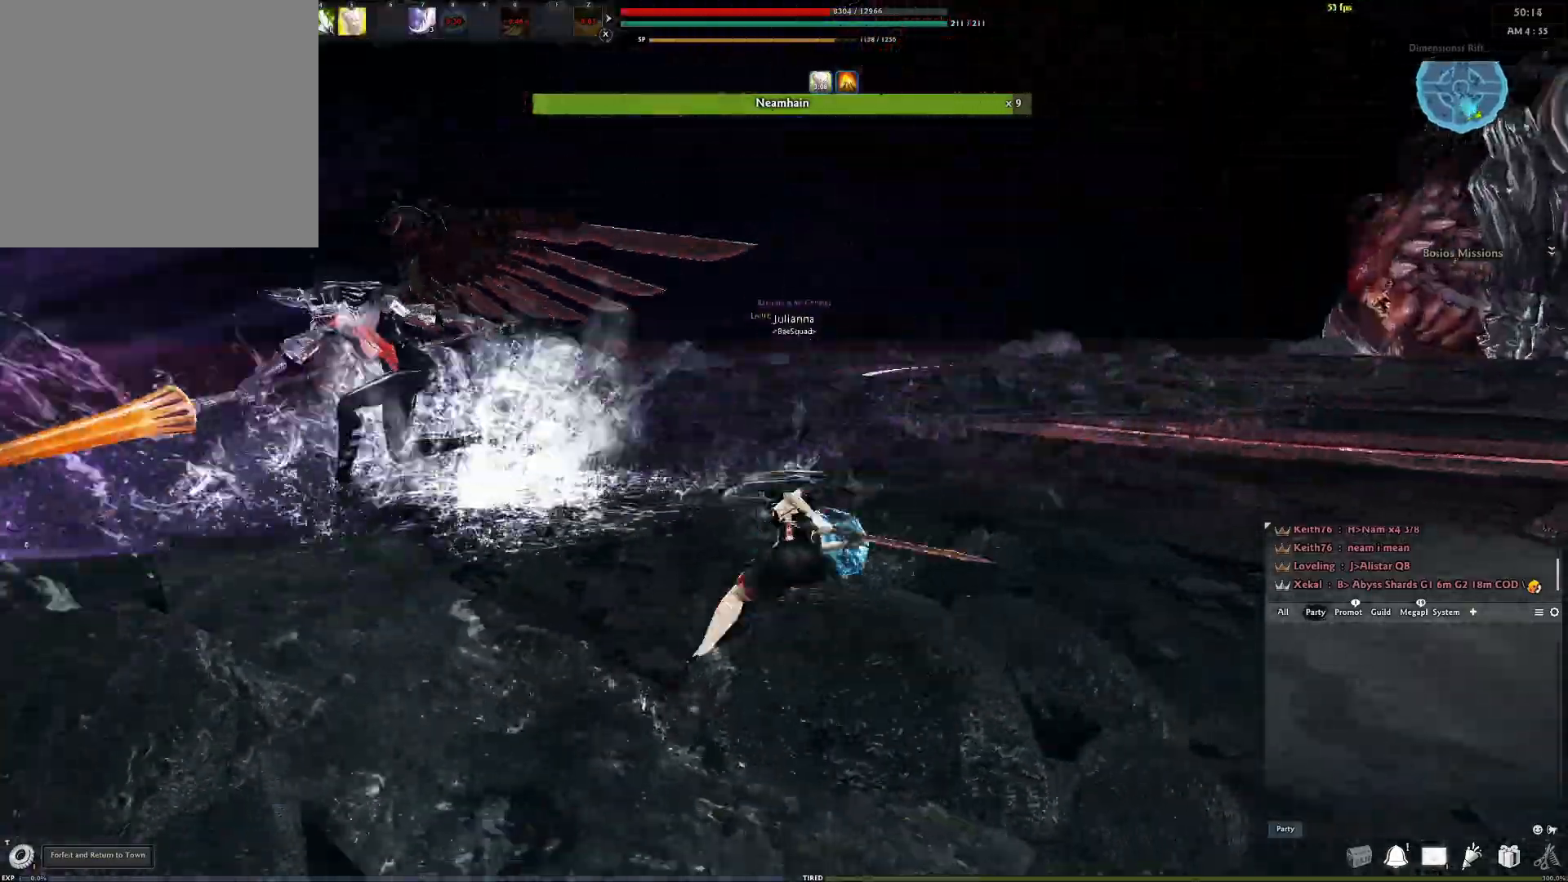
{"buttons": [], "left_stick": "left", "right_stick": "down", "events": [[33, "right_stick", "center"], [250, "right_stick", "down-left"], [267, "Y", "down"], [333, "right_stick", "center"], [367, "Y", "up"], [383, "right_stick", "down"]]}
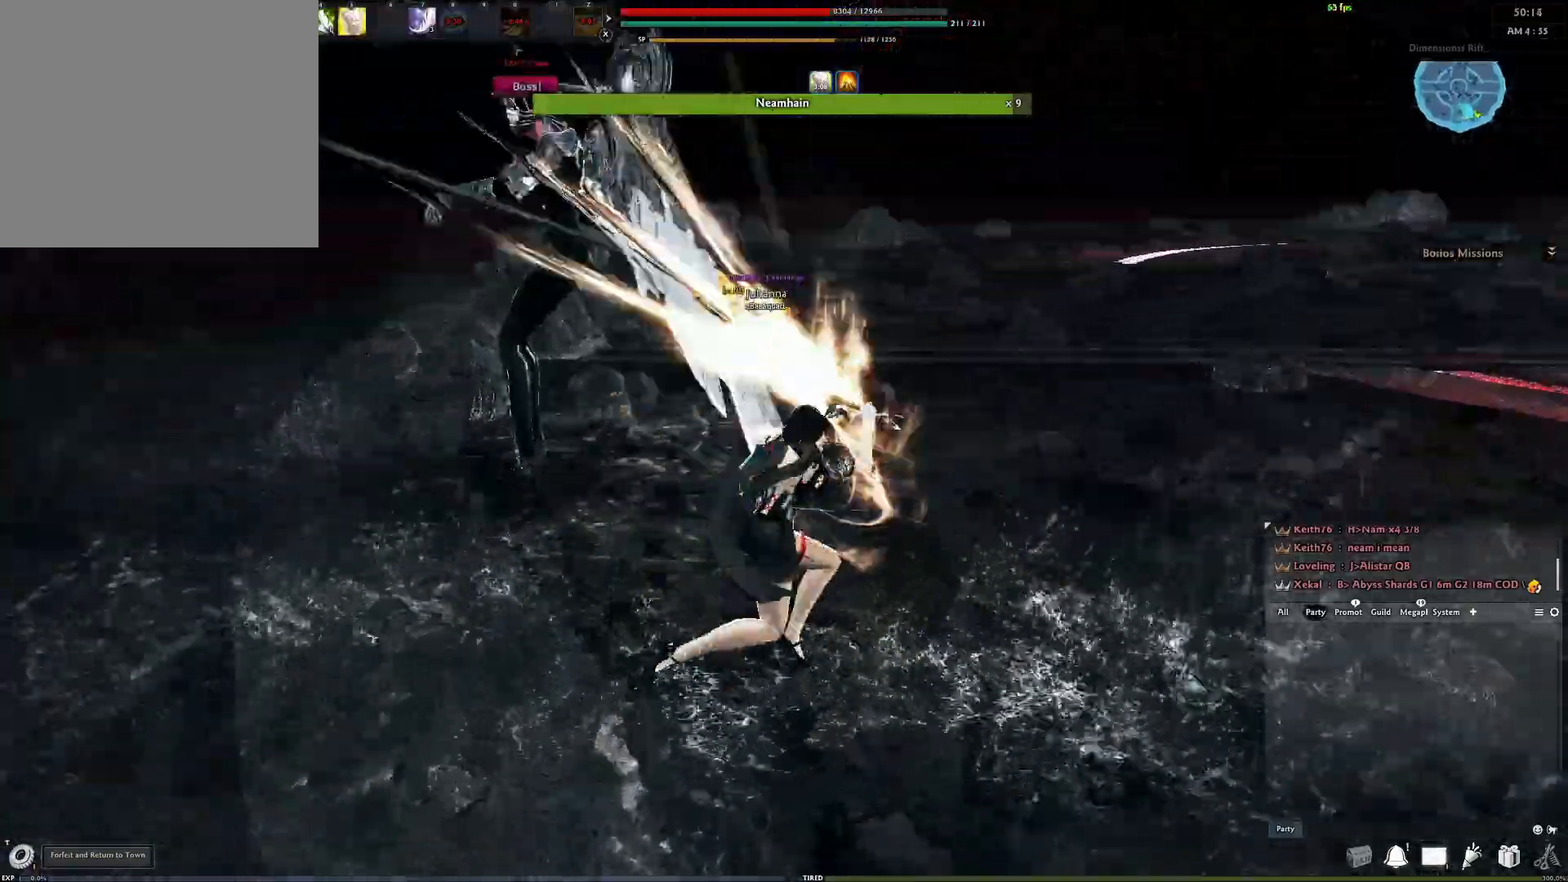
{"buttons": [], "left_stick": "down-left", "right_stick": "right", "events": [[33, "right_stick", "center"], [183, "left_stick", "down-left"], [233, "Y", "down"], [350, "Y", "up"], [417, "Y", "down"], [433, "right_stick", "right"], [483, "Y", "up"]]}
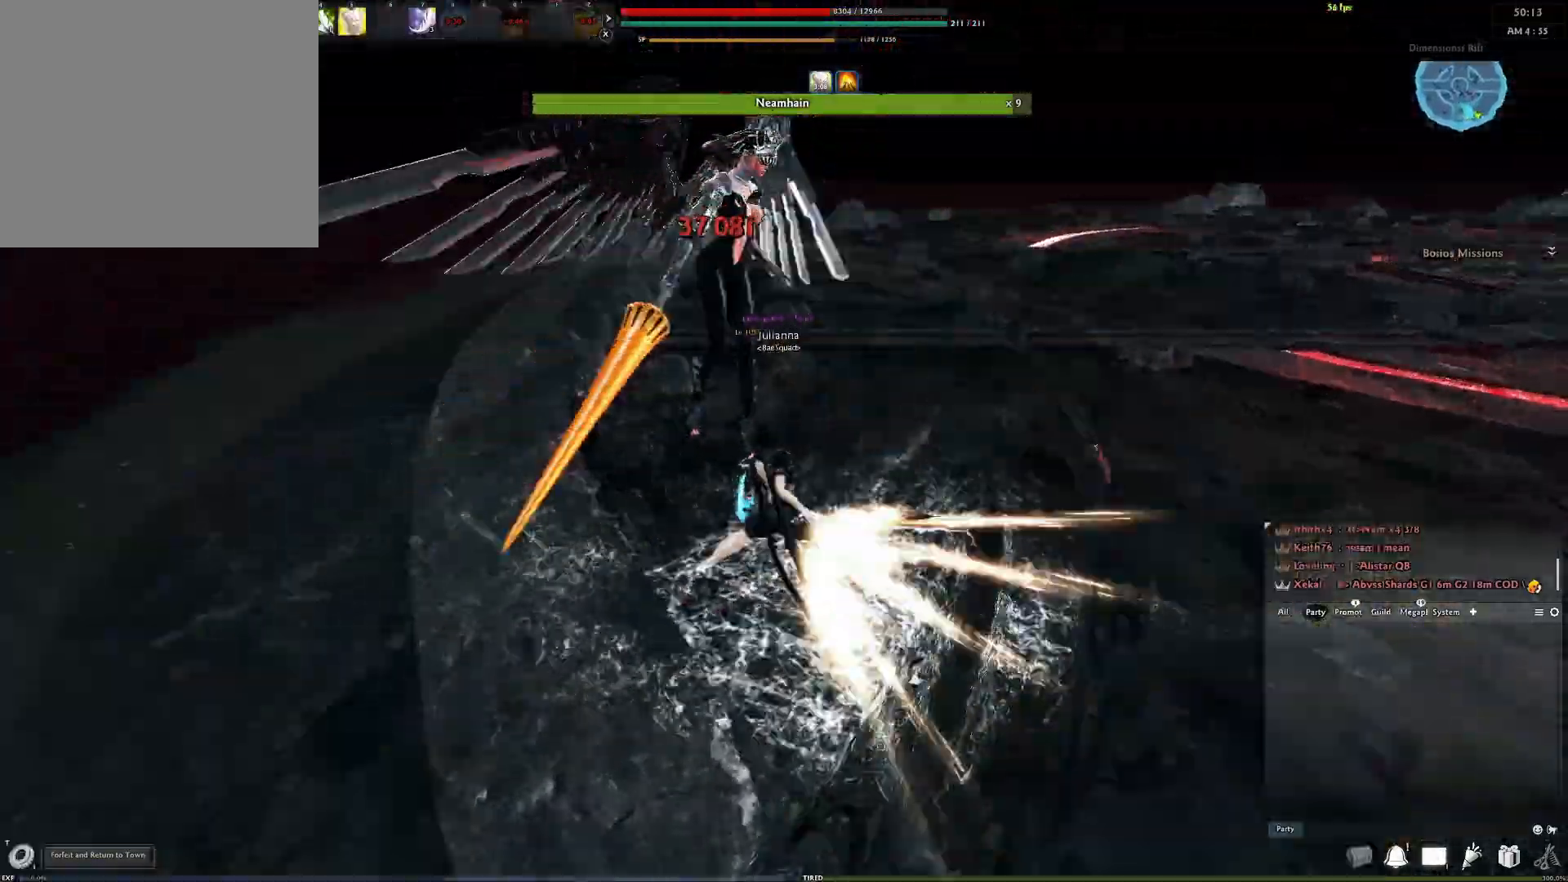
{"buttons": [], "left_stick": "center", "right_stick": "right", "events": [[67, "Y", "down"], [100, "left_stick", "left"], [117, "right_stick", "center"], [150, "Y", "up"], [383, "right_stick", "right"], [450, "left_stick", "center"]]}
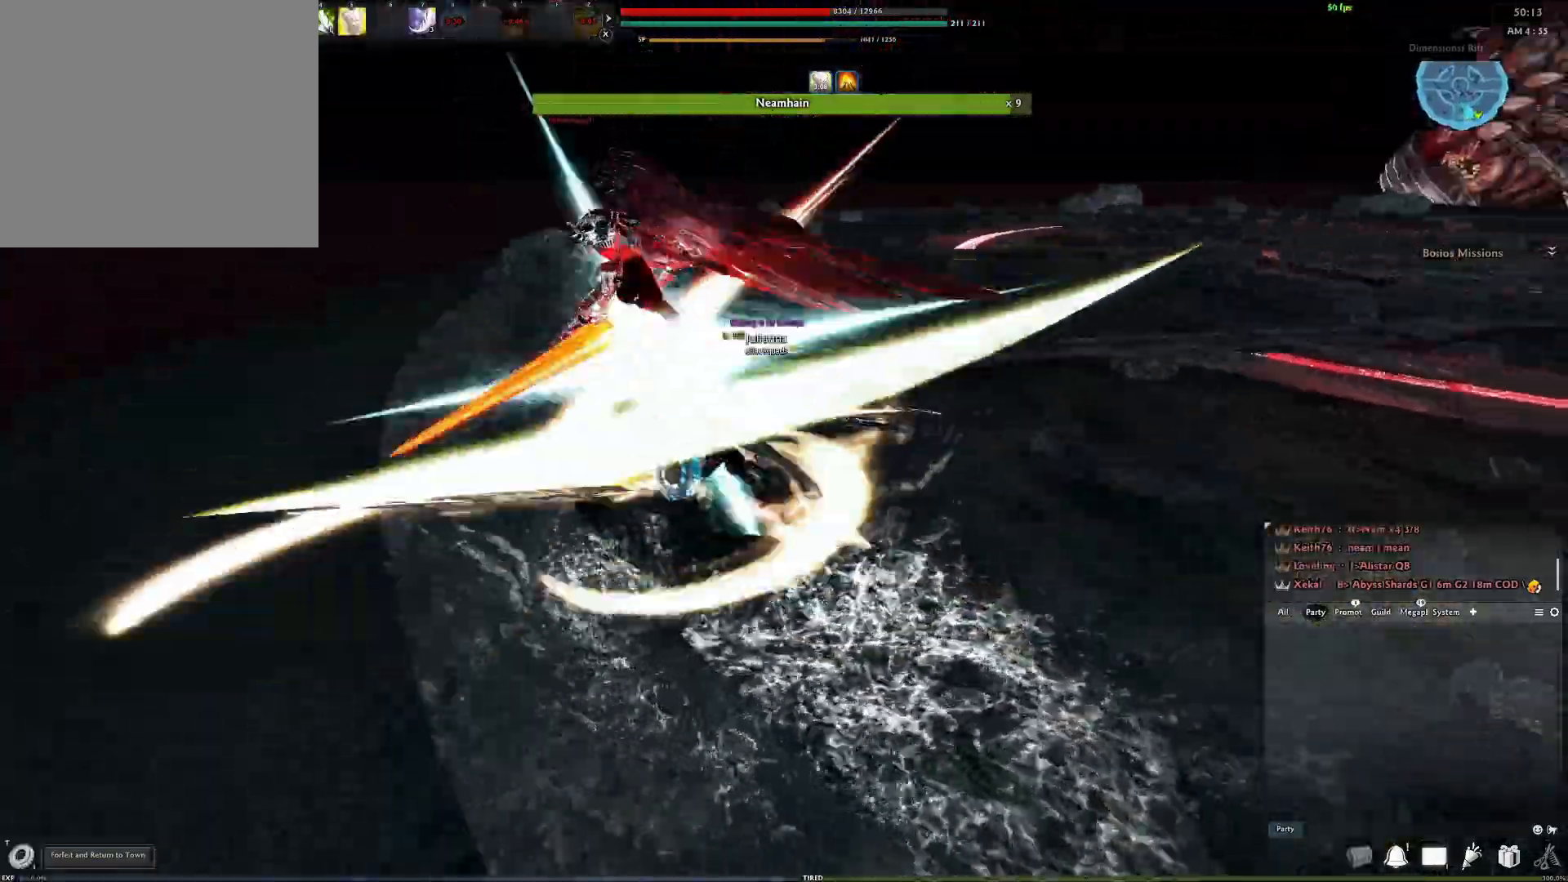
{"buttons": [], "left_stick": "center", "right_stick": "center", "events": [[83, "X", "down"], [150, "right_stick", "up-left"], [183, "X", "up"], [233, "right_stick", "left"], [500, "right_stick", "center"]]}
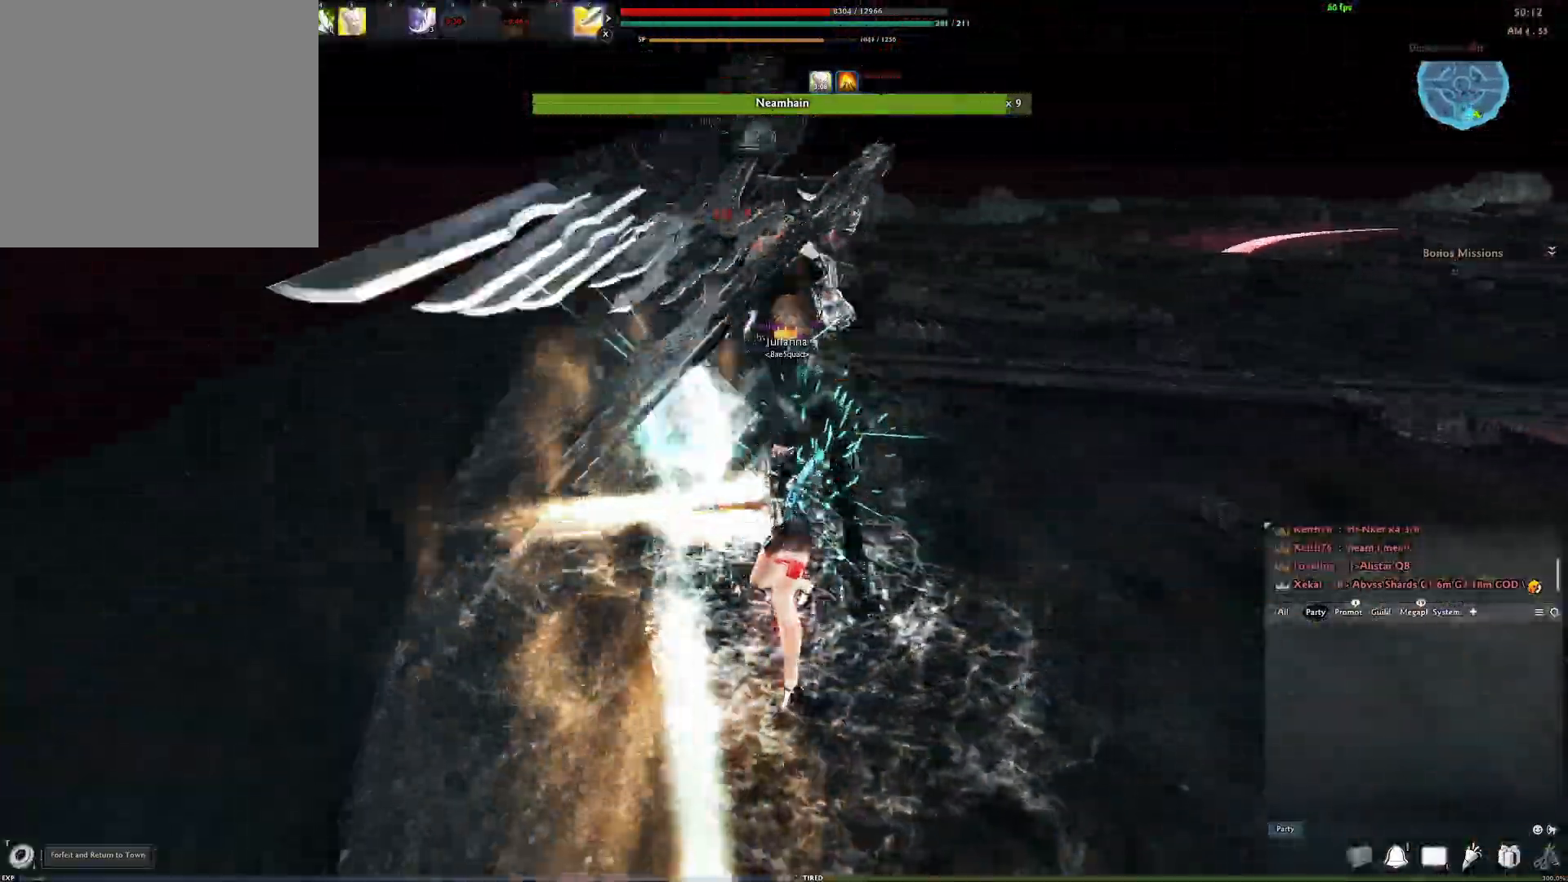
{"buttons": ["A"], "left_stick": "center", "right_stick": "center", "events": [[250, "A", "down"]]}
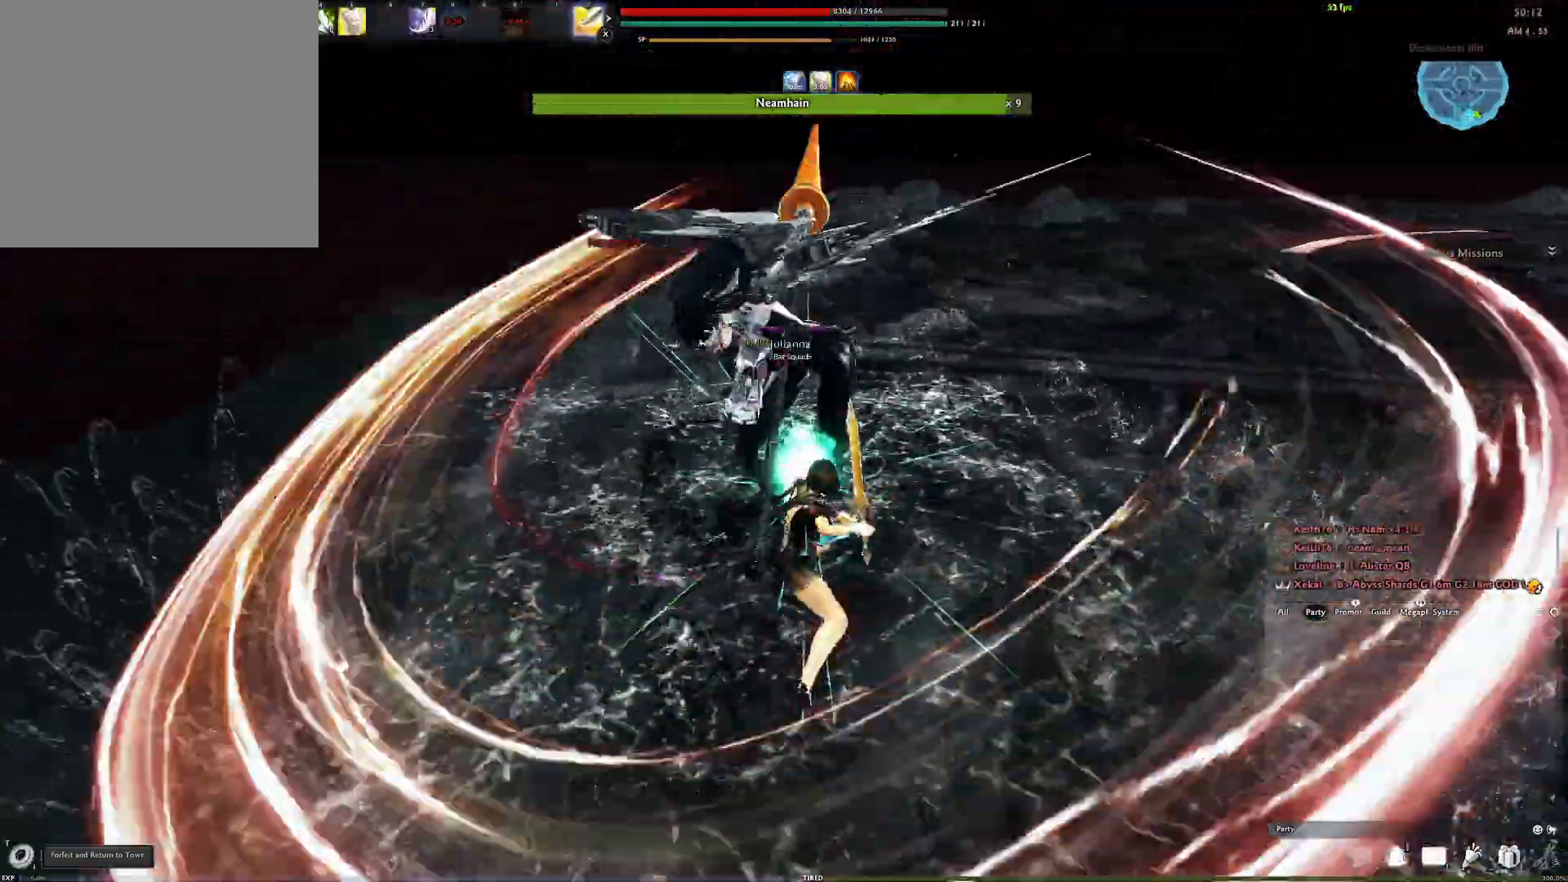
{"buttons": [], "left_stick": "center", "right_stick": "center", "events": [[17, "A", "up"], [83, "Y", "down"], [183, "Y", "up"]]}
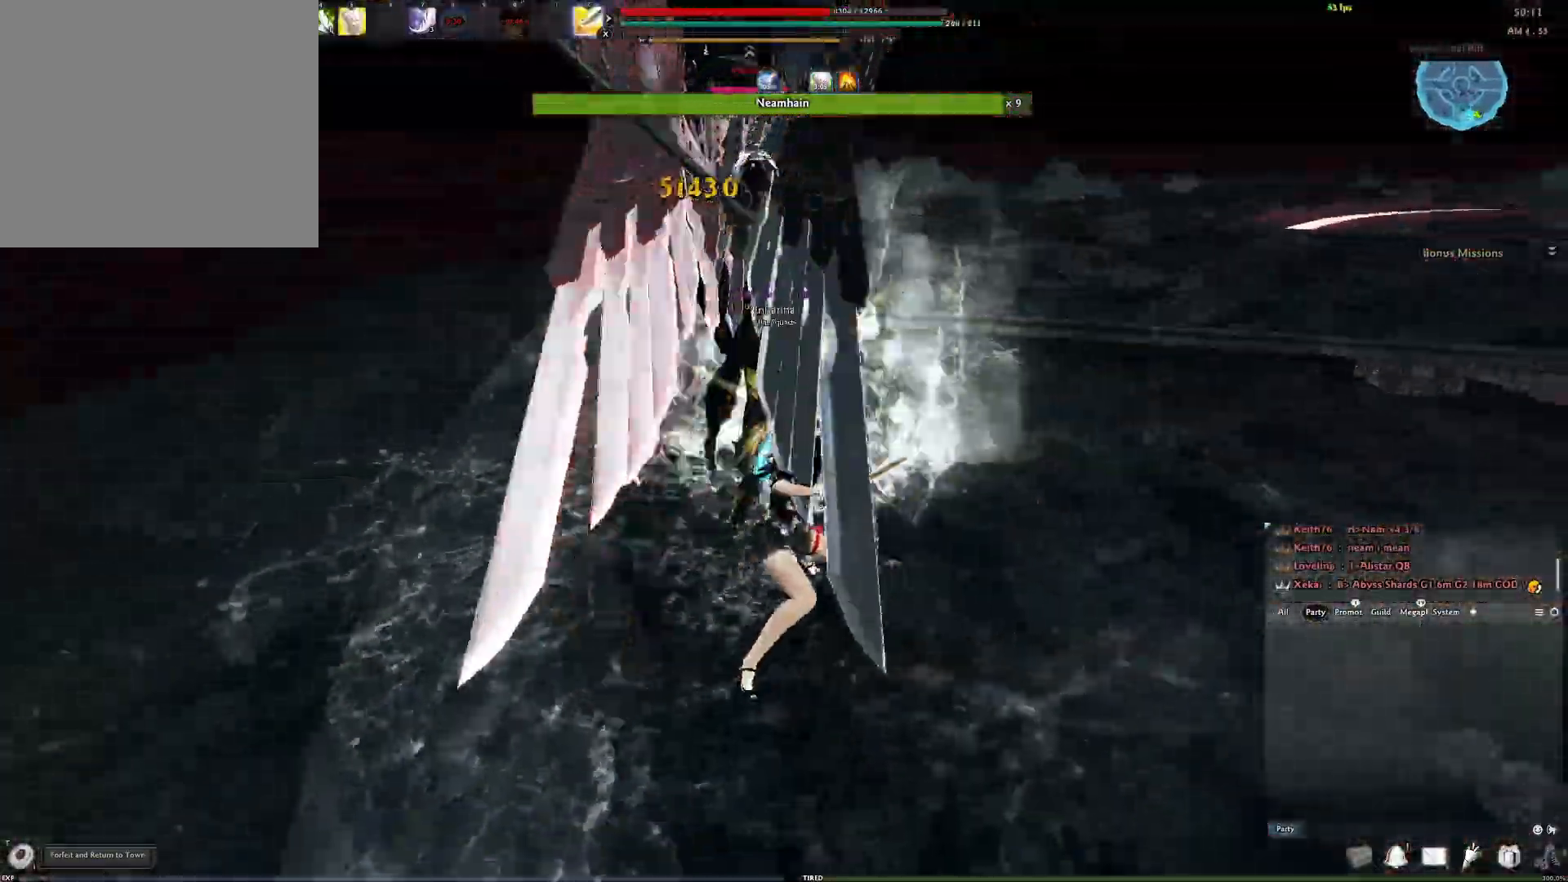
{"buttons": ["A"], "left_stick": "center", "right_stick": "center", "events": [[217, "A", "down"]]}
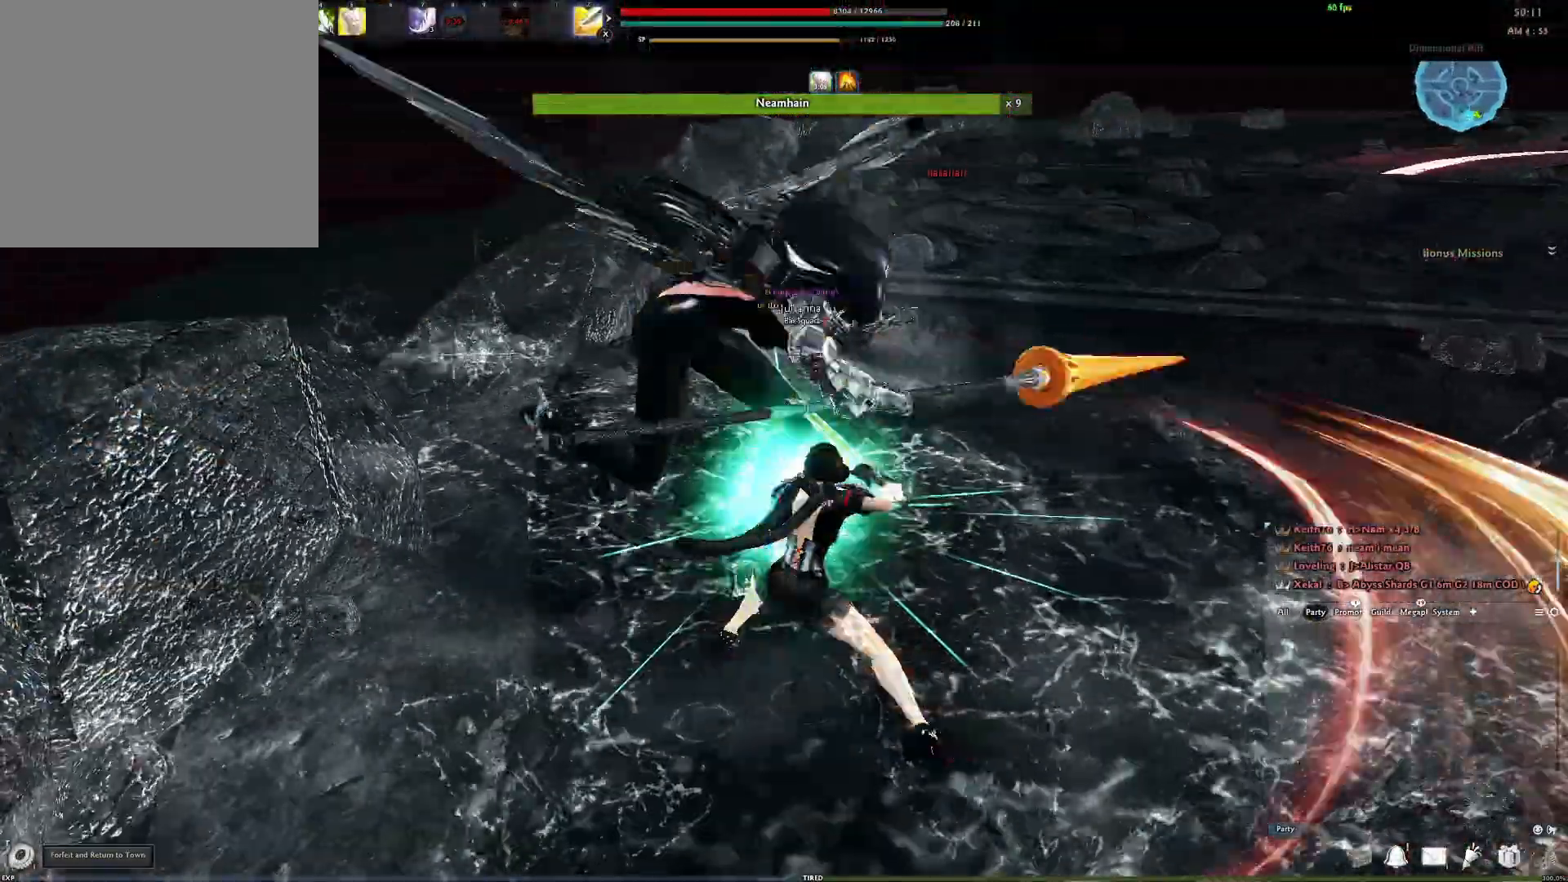
{"buttons": [], "left_stick": "center", "right_stick": "left", "events": [[33, "A", "up"], [67, "Y", "down"], [150, "Y", "up"], [233, "Y", "down"], [300, "Y", "up"], [483, "right_stick", "left"]]}
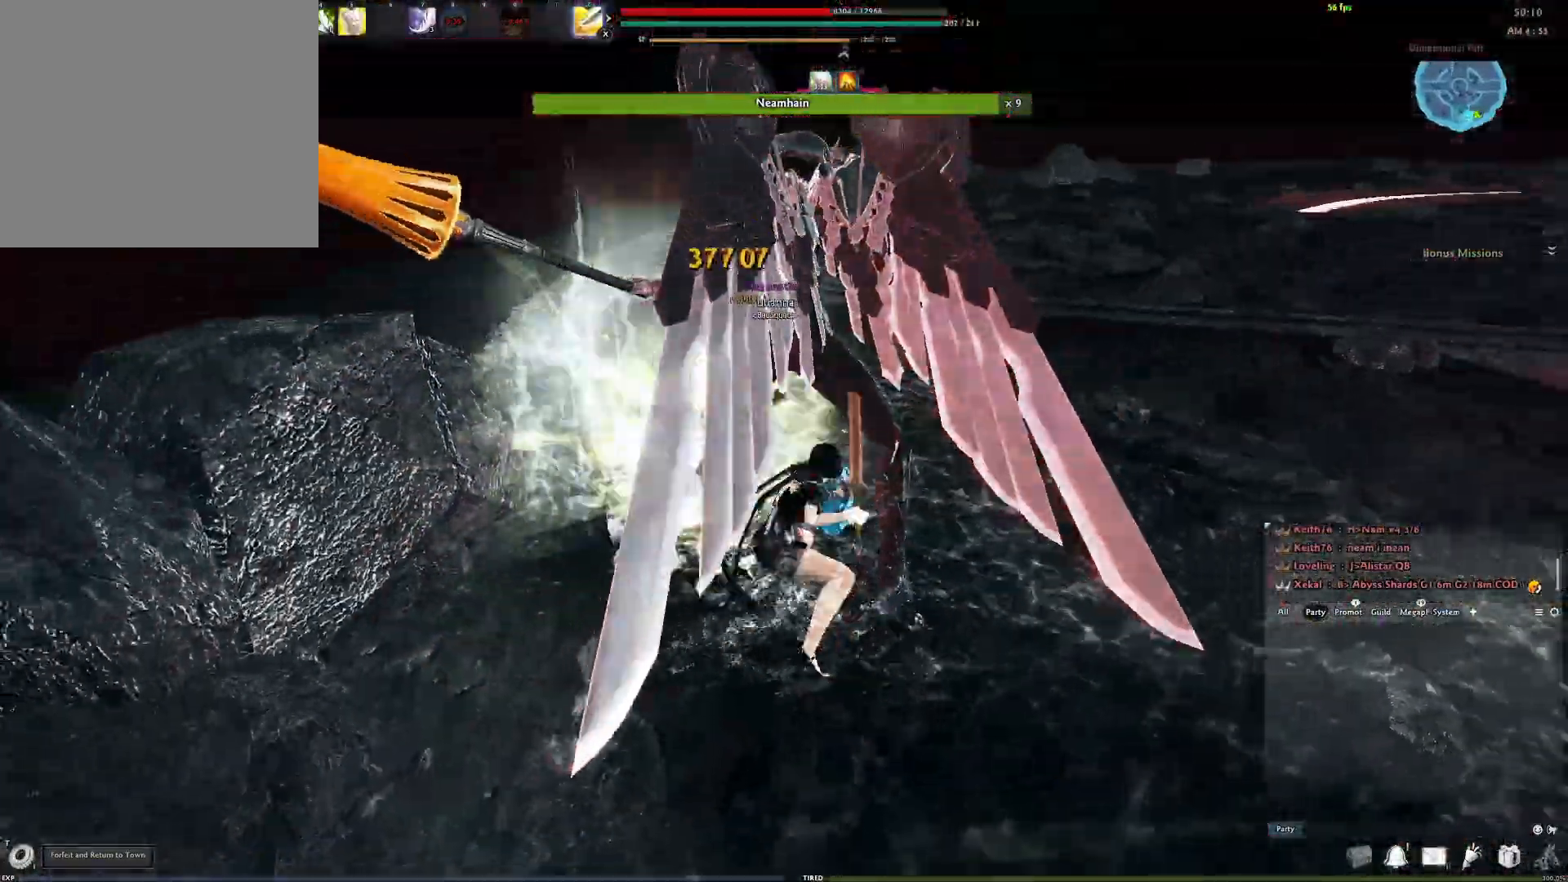
{"buttons": [], "left_stick": "center", "right_stick": "center", "events": [[83, "right_stick", "up-right"], [283, "right_stick", "center"]]}
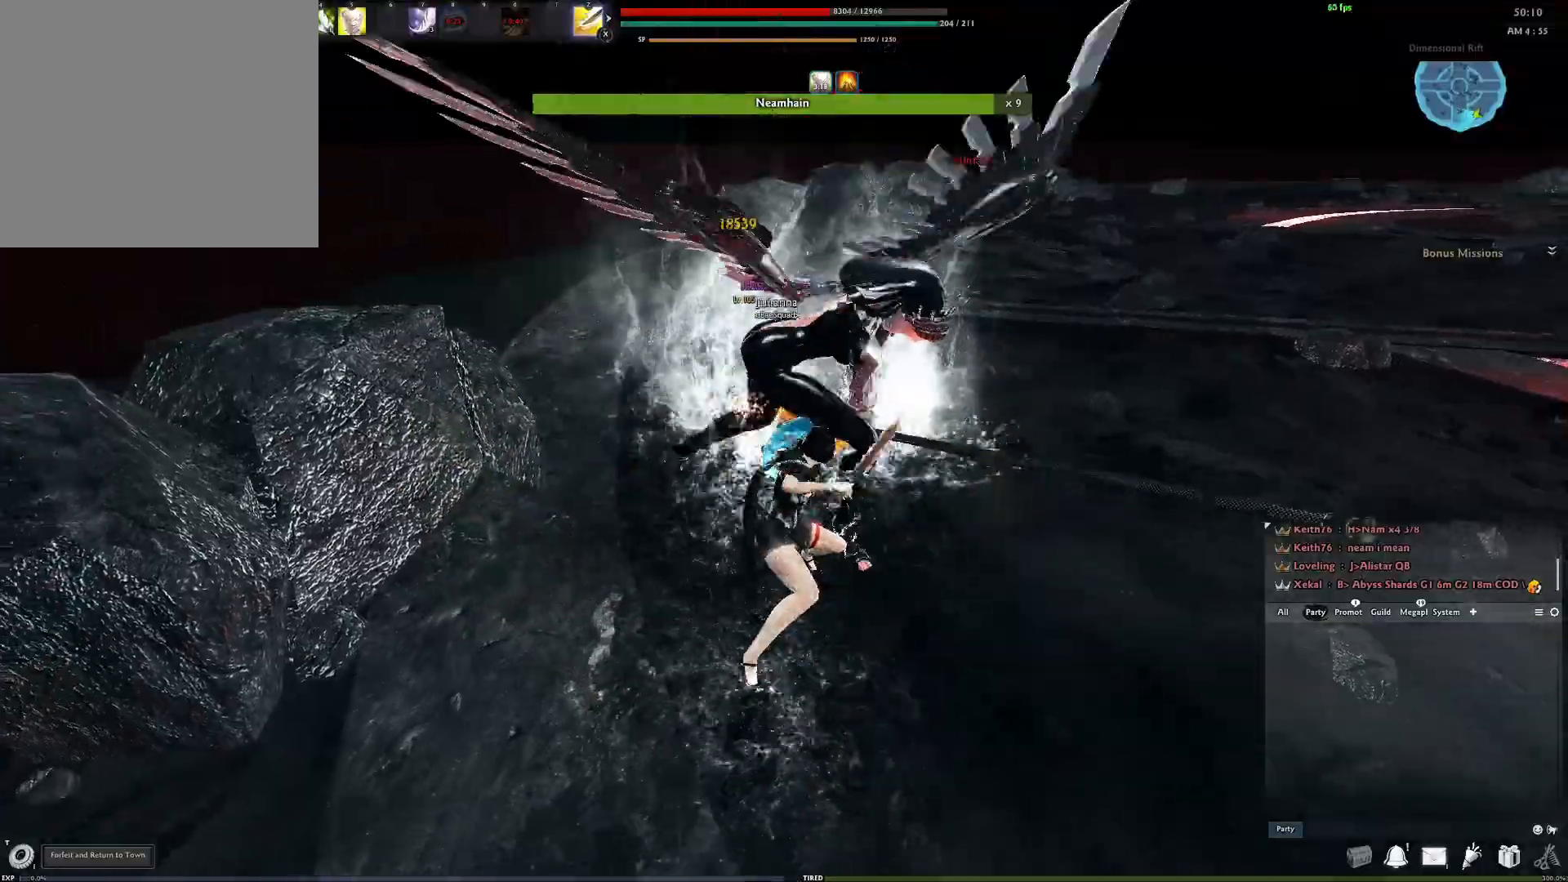
{"buttons": ["Y"], "left_stick": "center", "right_stick": "center", "events": [[17, "A", "down"], [417, "A", "up"], [483, "Y", "down"]]}
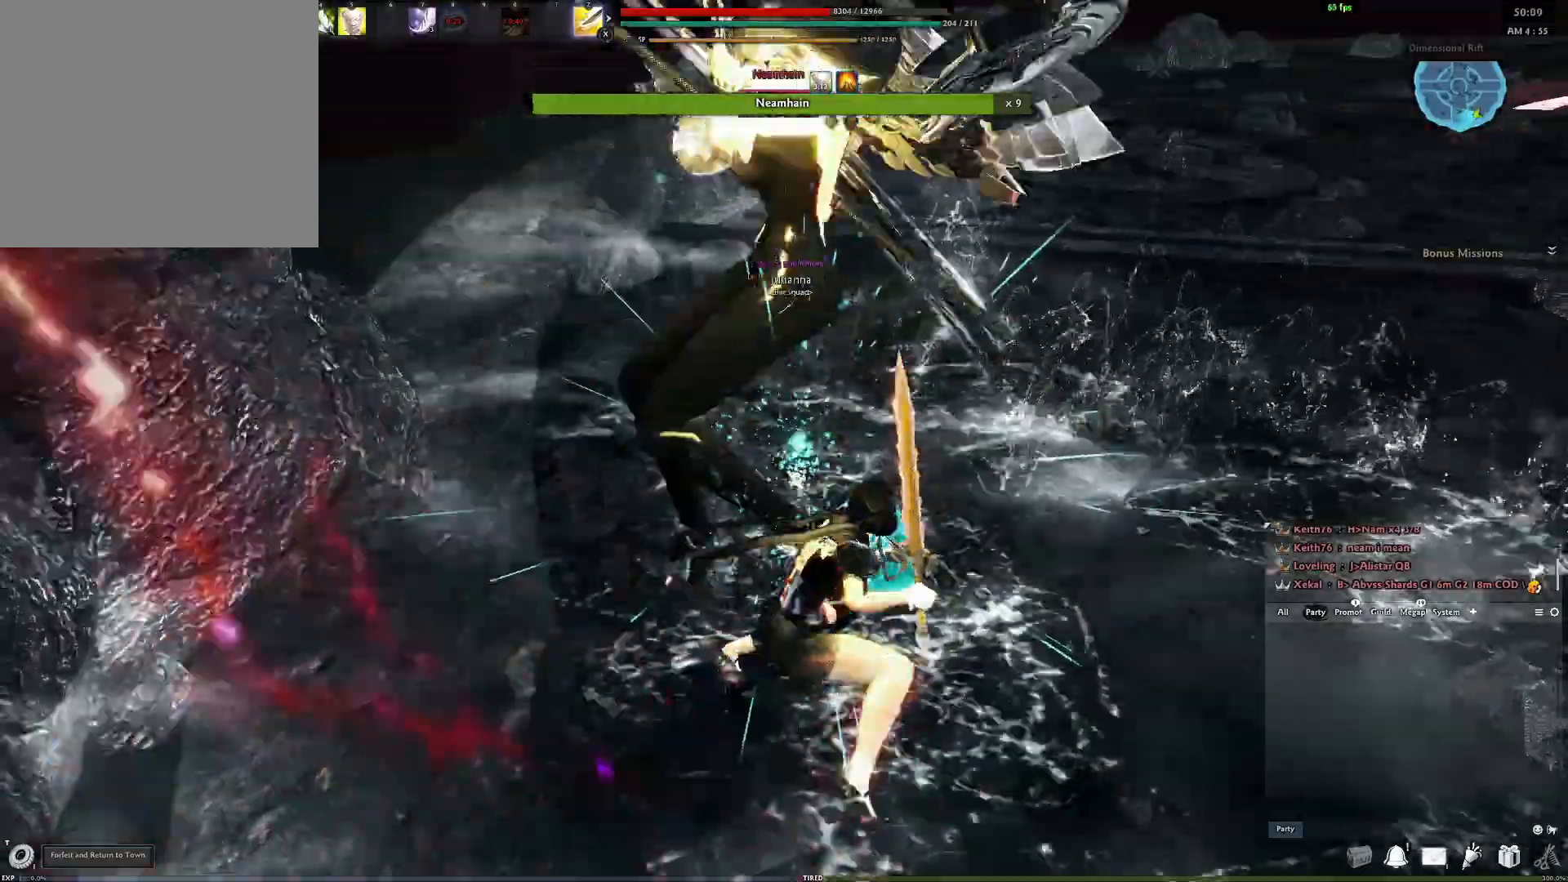
{"buttons": [], "left_stick": "down-left", "right_stick": "center", "events": [[67, "Y", "up"], [133, "Y", "down"], [217, "Y", "up"], [283, "Y", "down"], [367, "Y", "up"], [500, "left_stick", "down-left"]]}
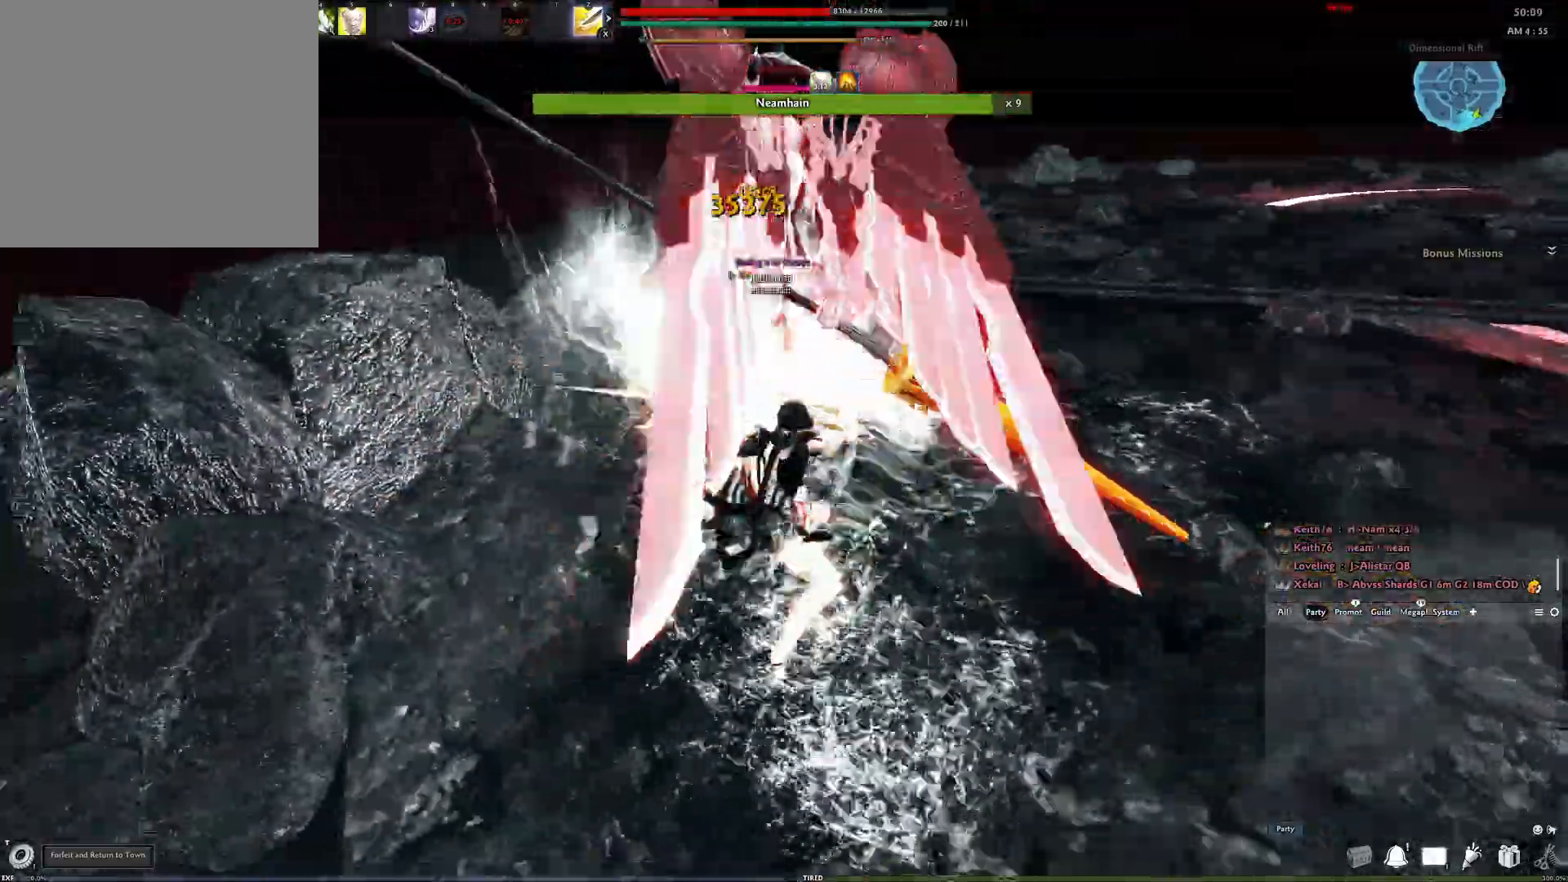
{"buttons": ["R2"], "left_stick": "down-left", "right_stick": "left", "events": [[83, "R2", "down"], [200, "R2", "up"], [283, "R2", "down"], [317, "right_stick", "left"], [367, "R2", "up"], [417, "R2", "down"]]}
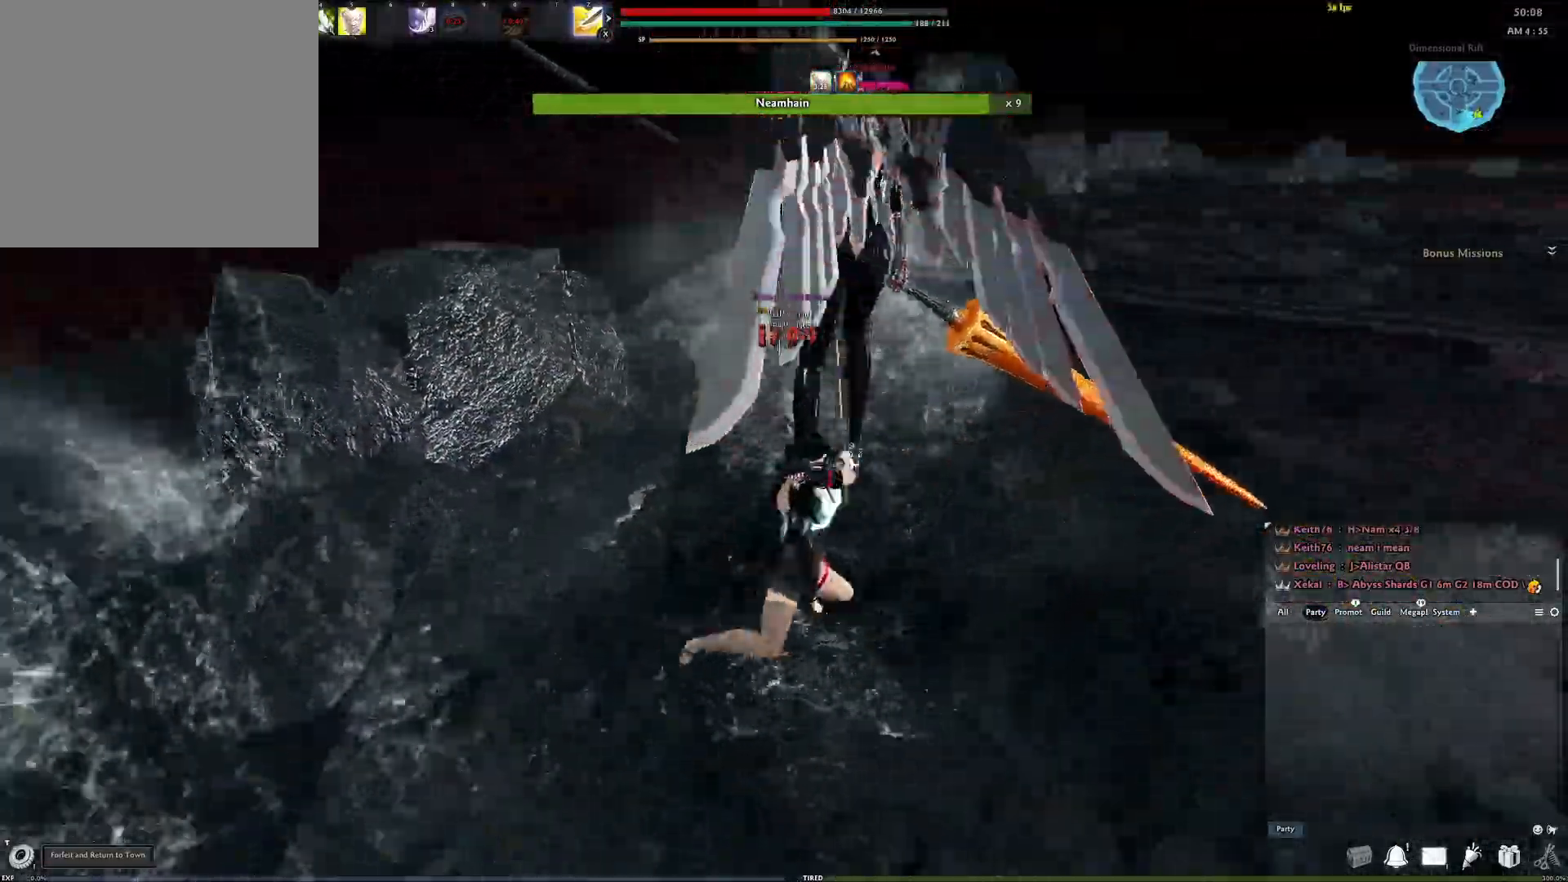
{"buttons": [], "left_stick": "center", "right_stick": "center", "events": [[67, "R2", "up"], [83, "right_stick", "center"], [183, "left_stick", "center"], [300, "right_stick", "down-right"], [317, "Y", "down"], [367, "right_stick", "center"], [417, "Y", "up"]]}